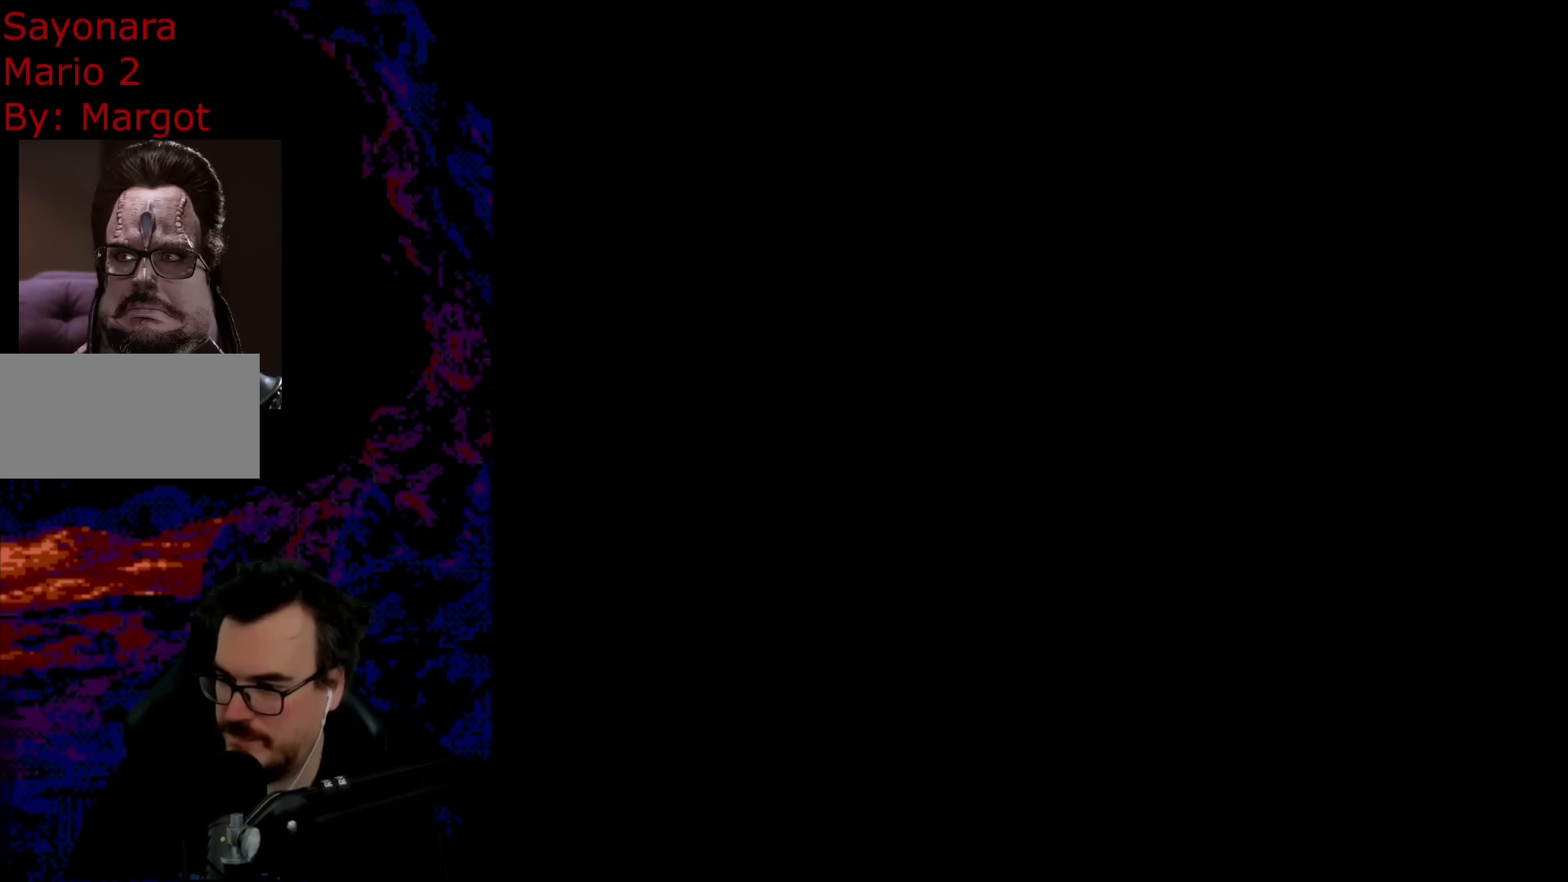
Gameplay with a controller (Nintendo layout); each line is a JSON object with the inputs held at the frame after it. "events" lists button and stick changes between this image and that frame as [ms after this image, input, new state], when the widget could be followed in between. Not read: L3 R3.
{"buttons": ["Y", "DPAD_RIGHT"], "events": []}
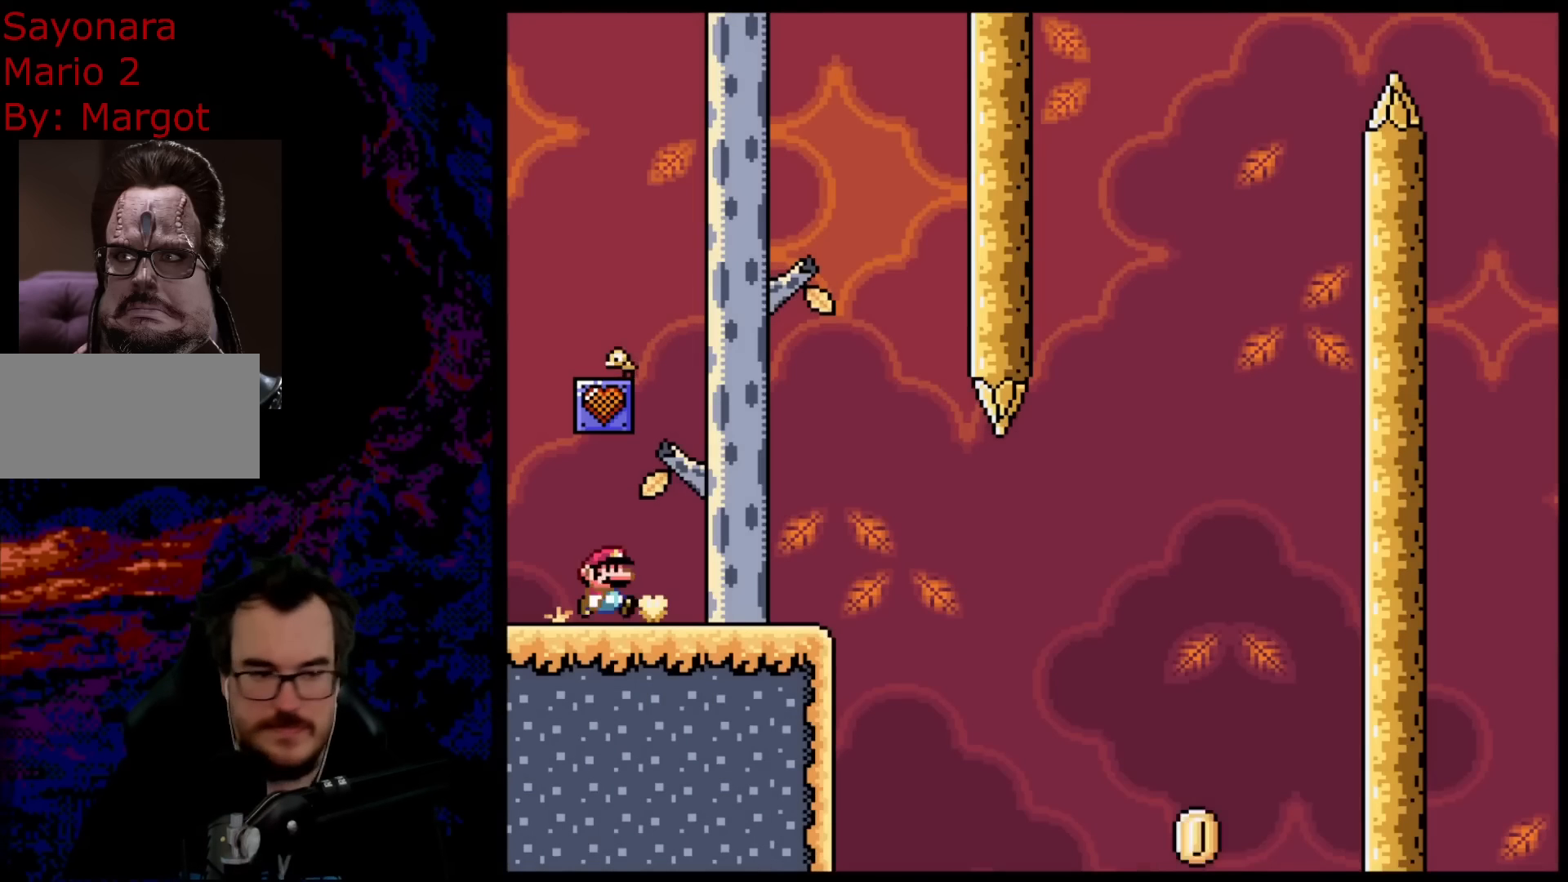
{"buttons": ["Y", "DPAD_RIGHT"], "events": [[333, "B", "down"], [400, "B", "up"]]}
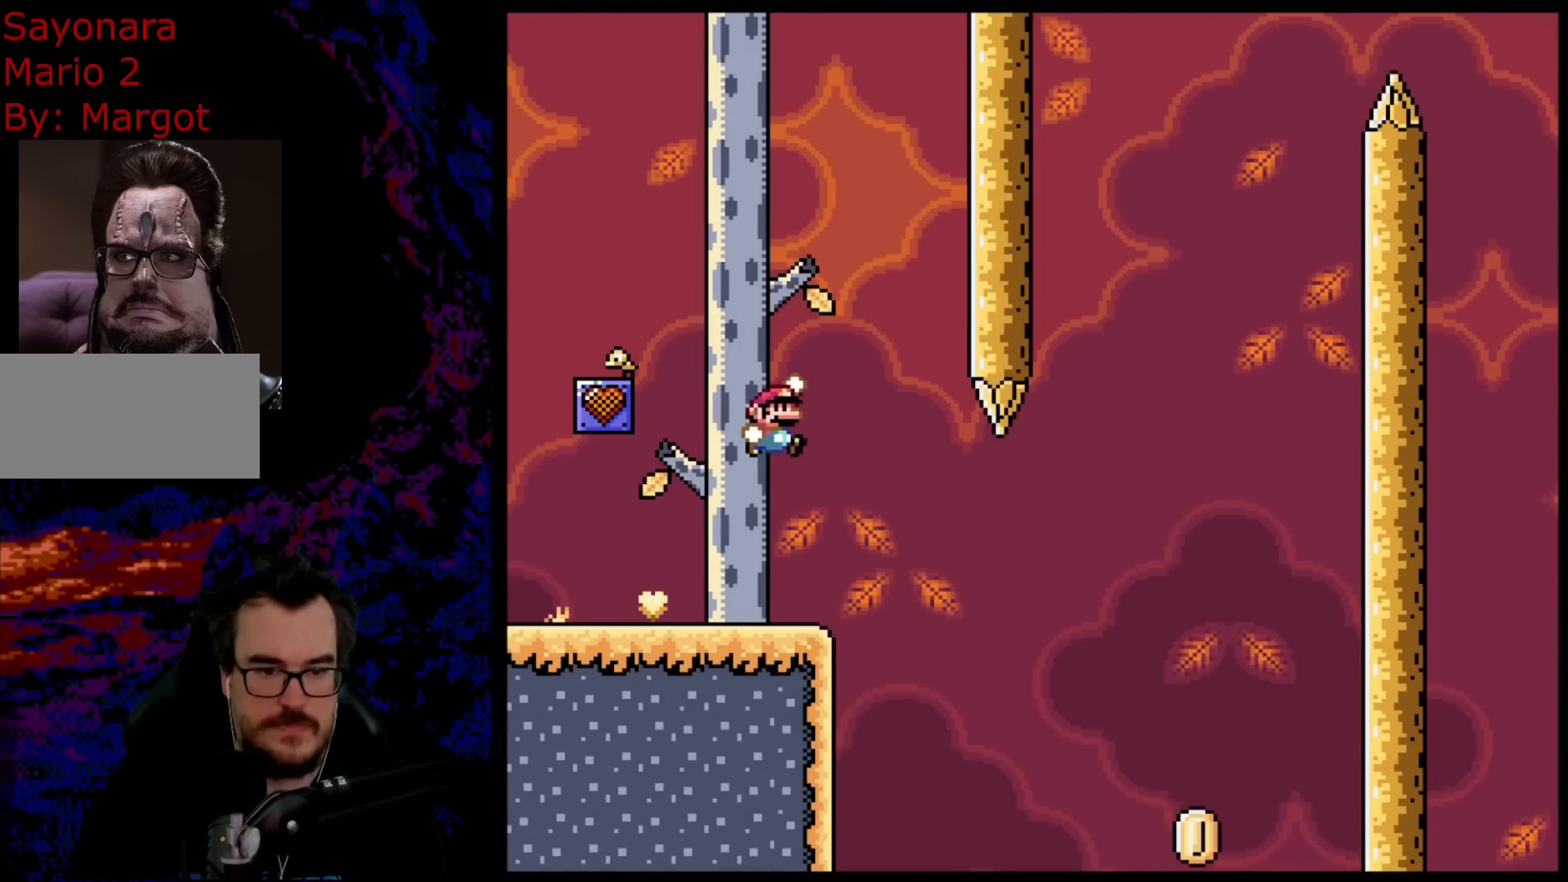
{"buttons": ["B", "Y", "DPAD_RIGHT"], "events": [[150, "B", "down"]]}
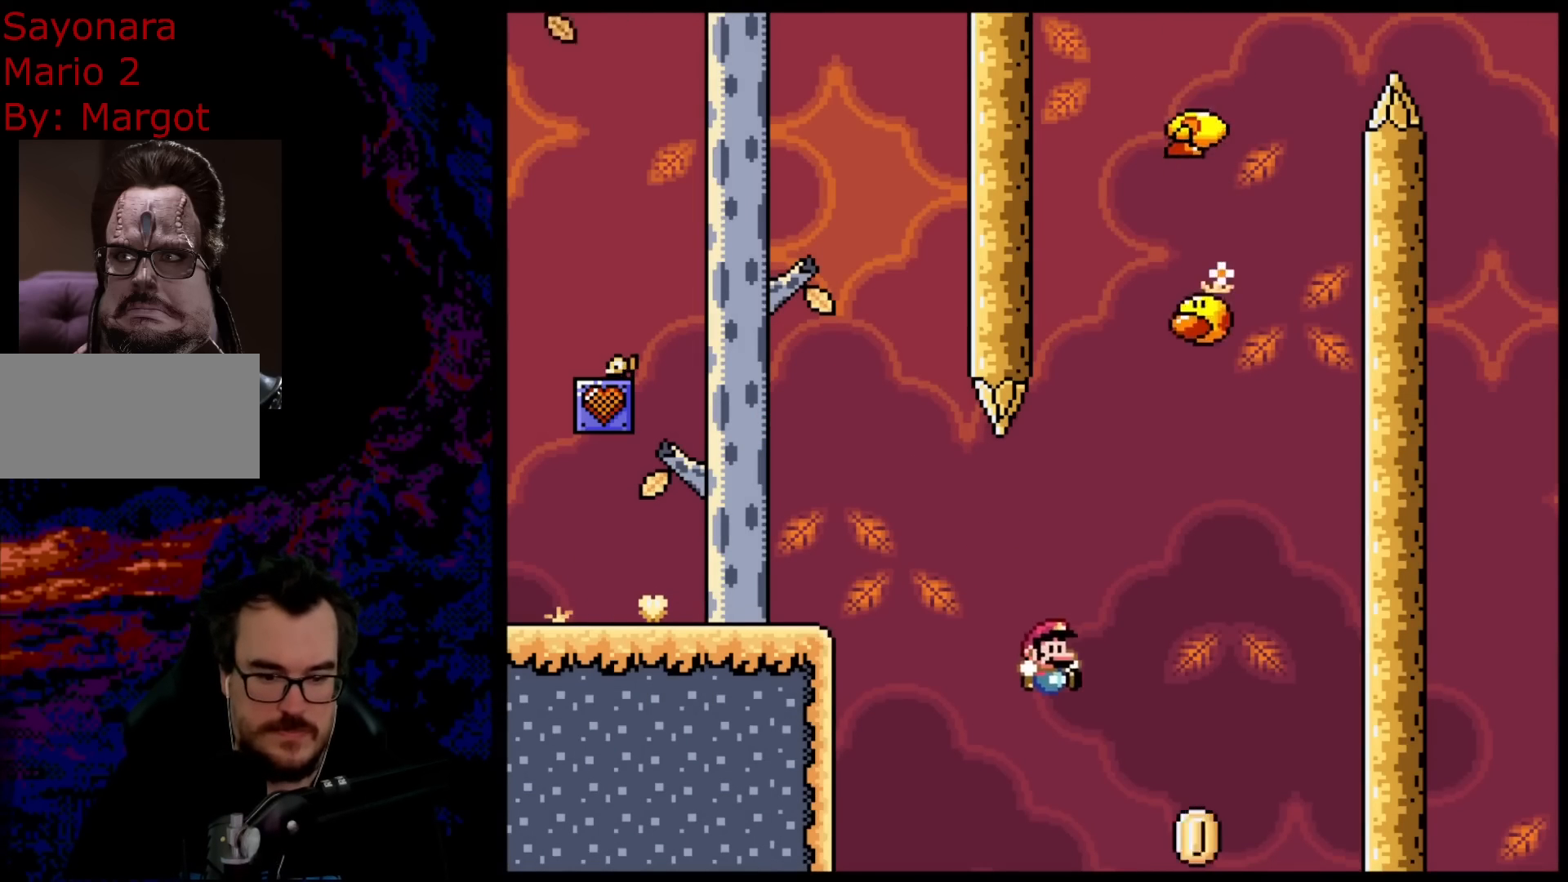
{"buttons": ["B", "Y"], "events": [[183, "DPAD_DOWN", "down"], [217, "DPAD_DOWN", "up"], [217, "DPAD_LEFT", "down"], [217, "DPAD_RIGHT", "up"], [400, "DPAD_LEFT", "up"]]}
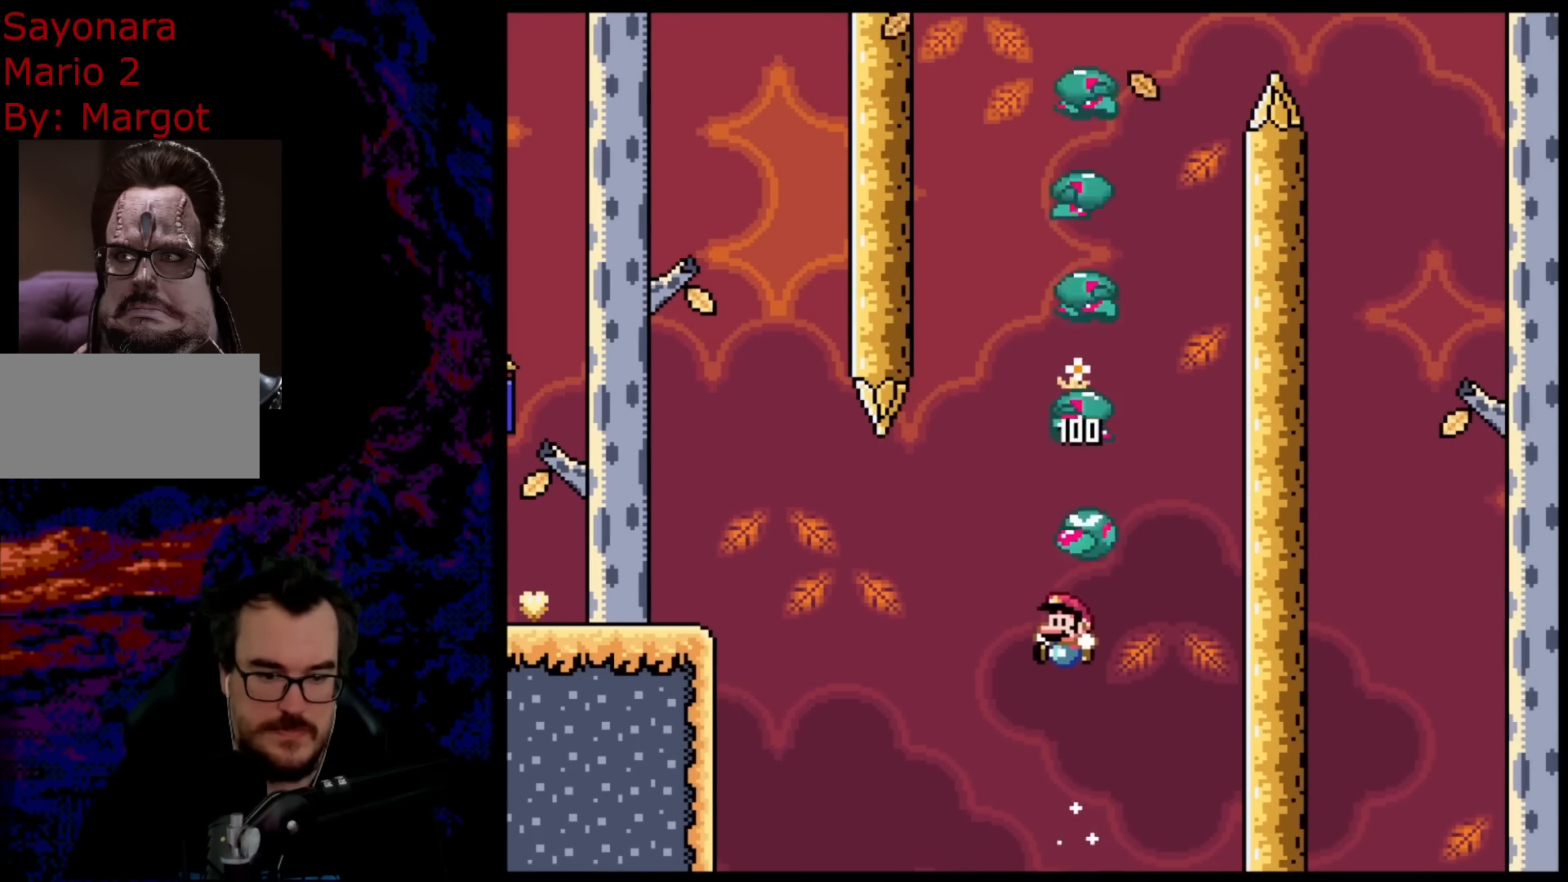
{"buttons": ["B", "Y", "DPAD_LEFT"], "events": [[150, "DPAD_RIGHT", "down"], [267, "DPAD_RIGHT", "up"], [433, "DPAD_LEFT", "down"]]}
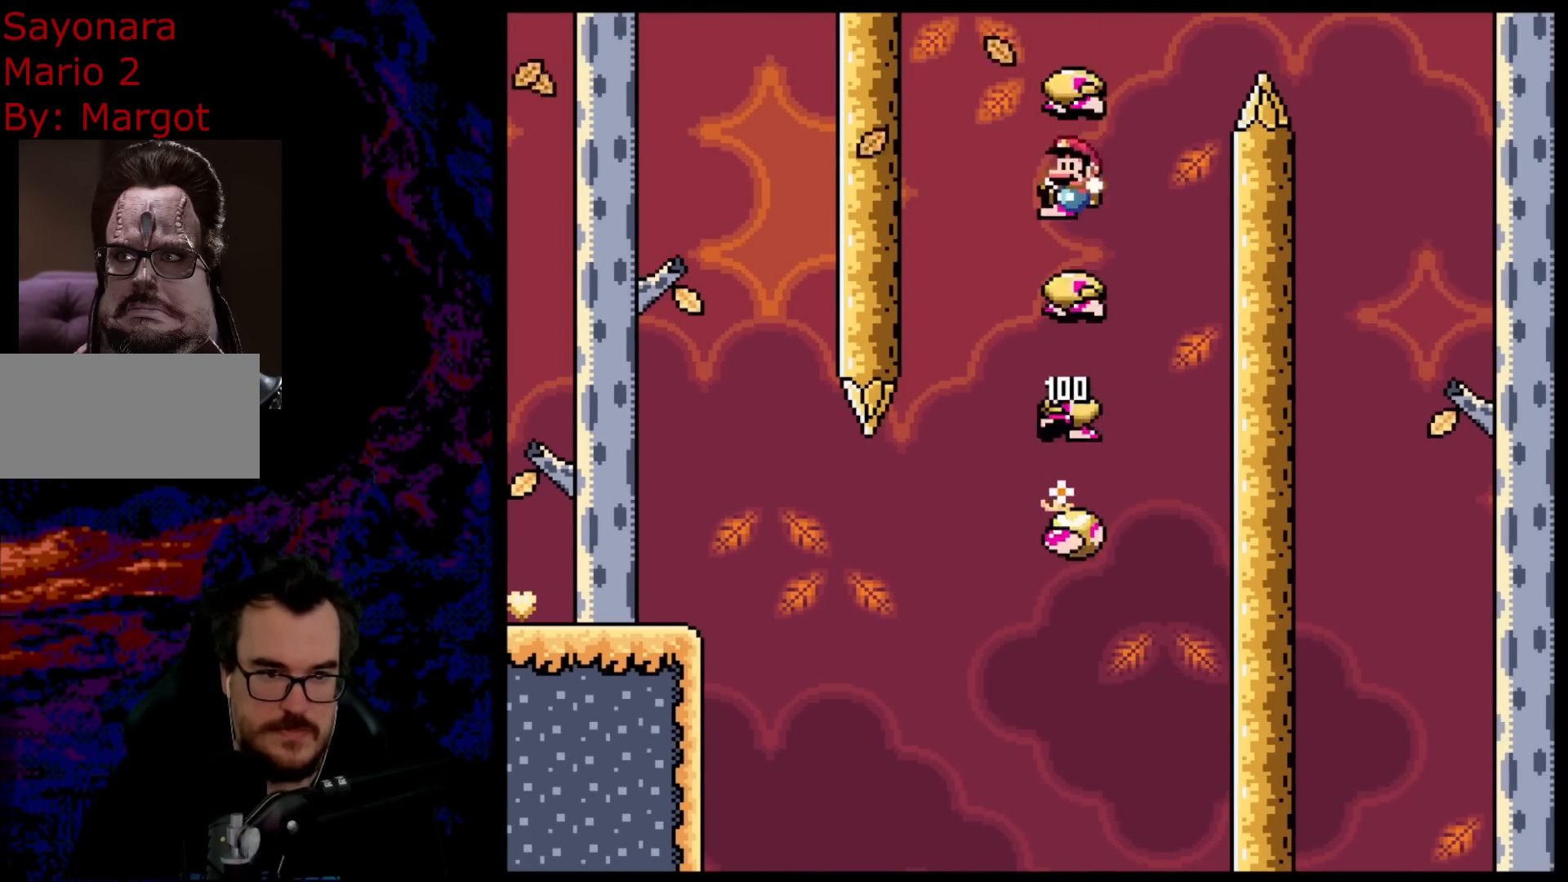
{"buttons": ["B", "Y", "DPAD_RIGHT"], "events": [[17, "DPAD_LEFT", "up"], [100, "DPAD_RIGHT", "down"]]}
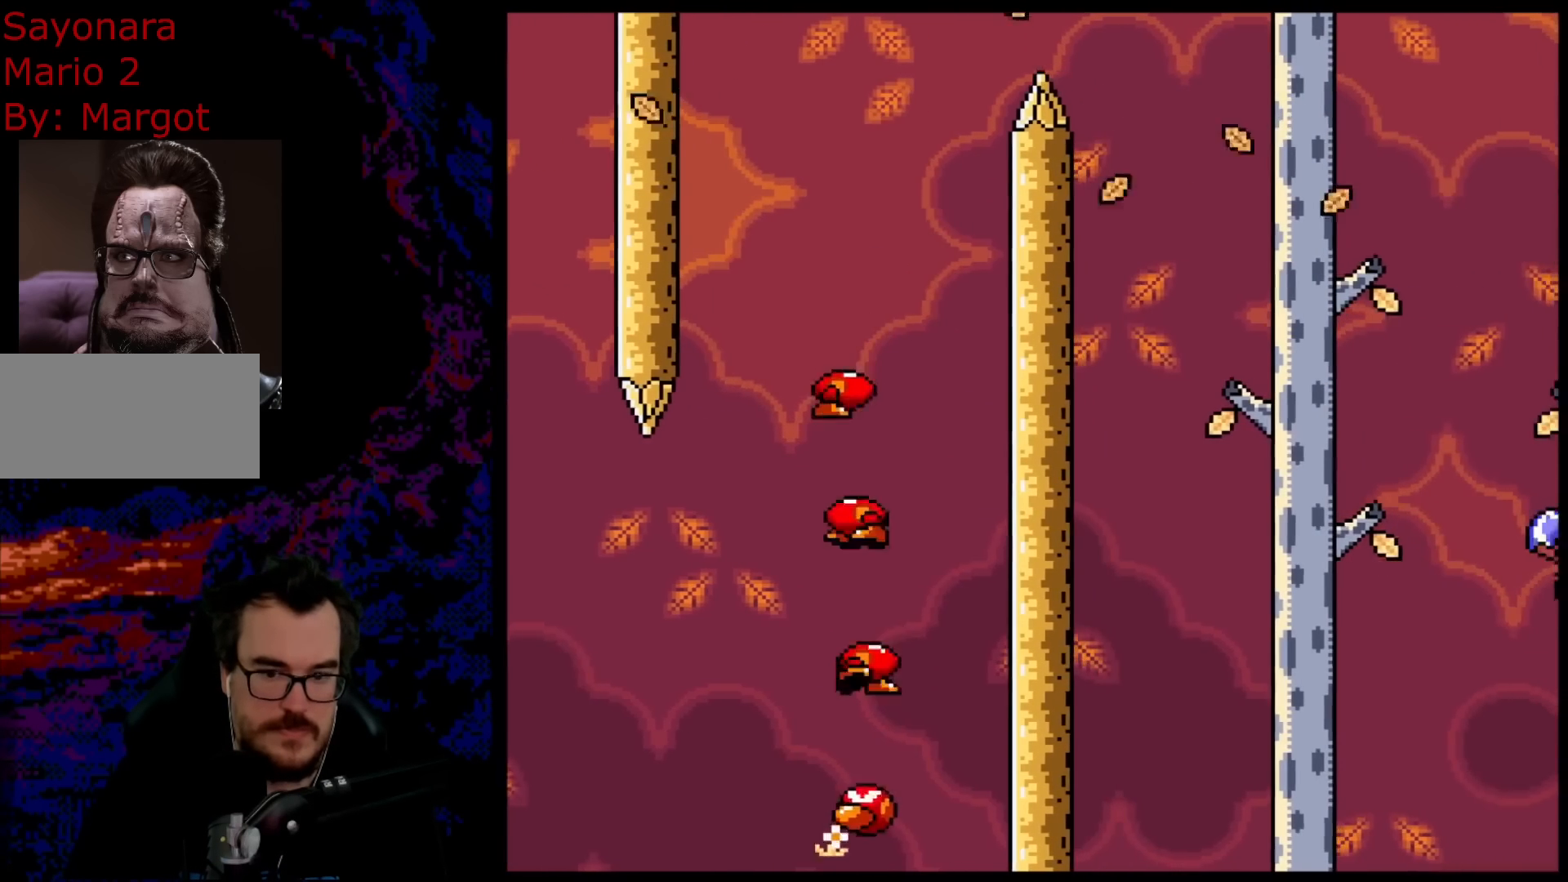
{"buttons": ["B", "Y", "DPAD_RIGHT"], "events": []}
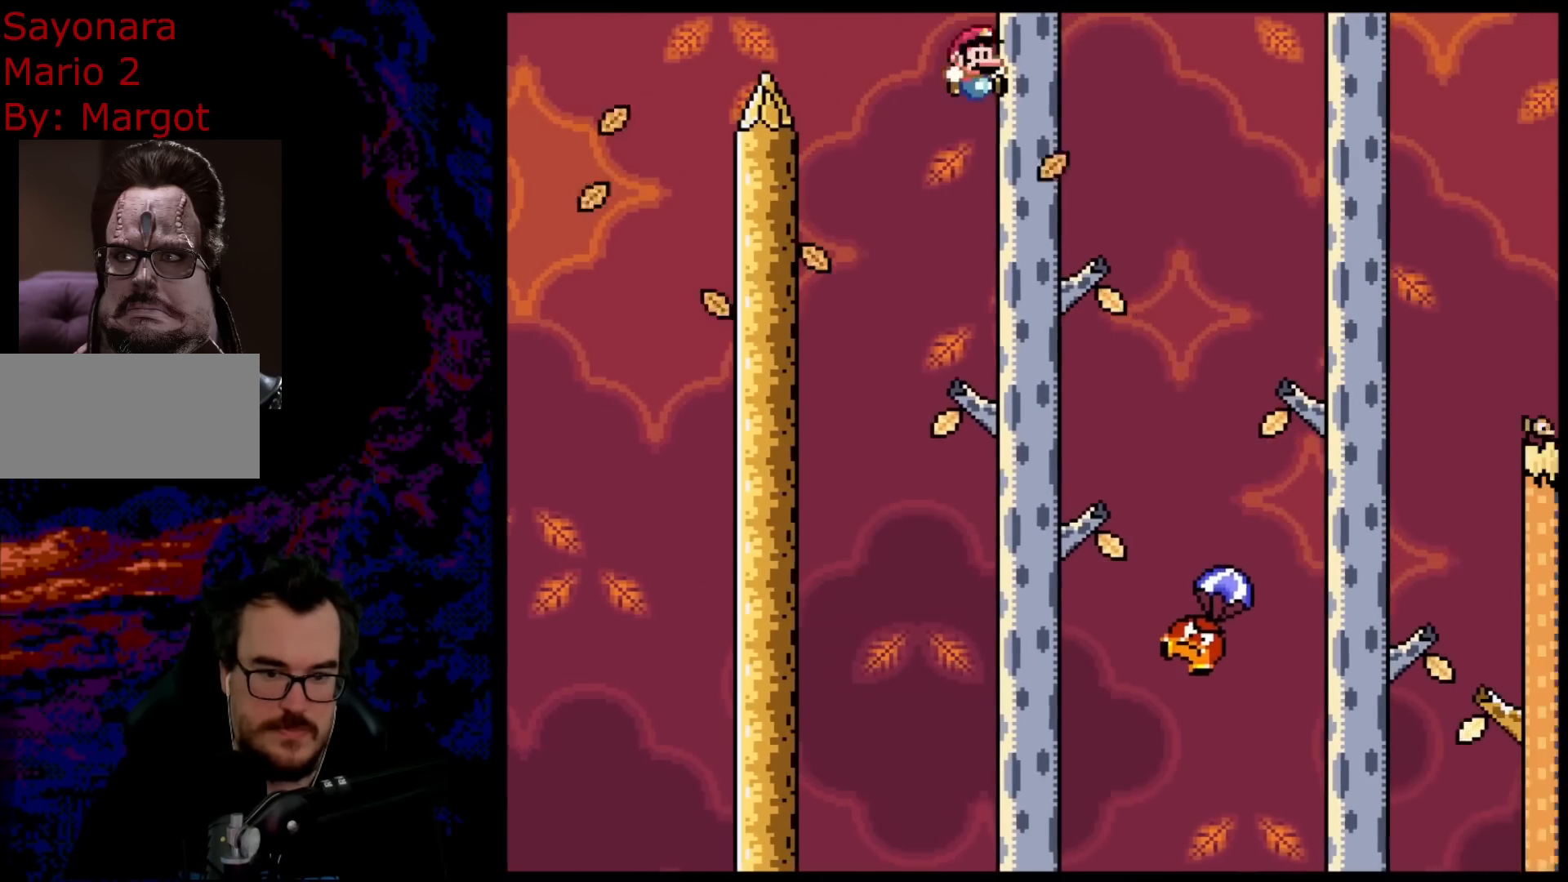
{"buttons": ["B", "Y", "DPAD_RIGHT"], "events": []}
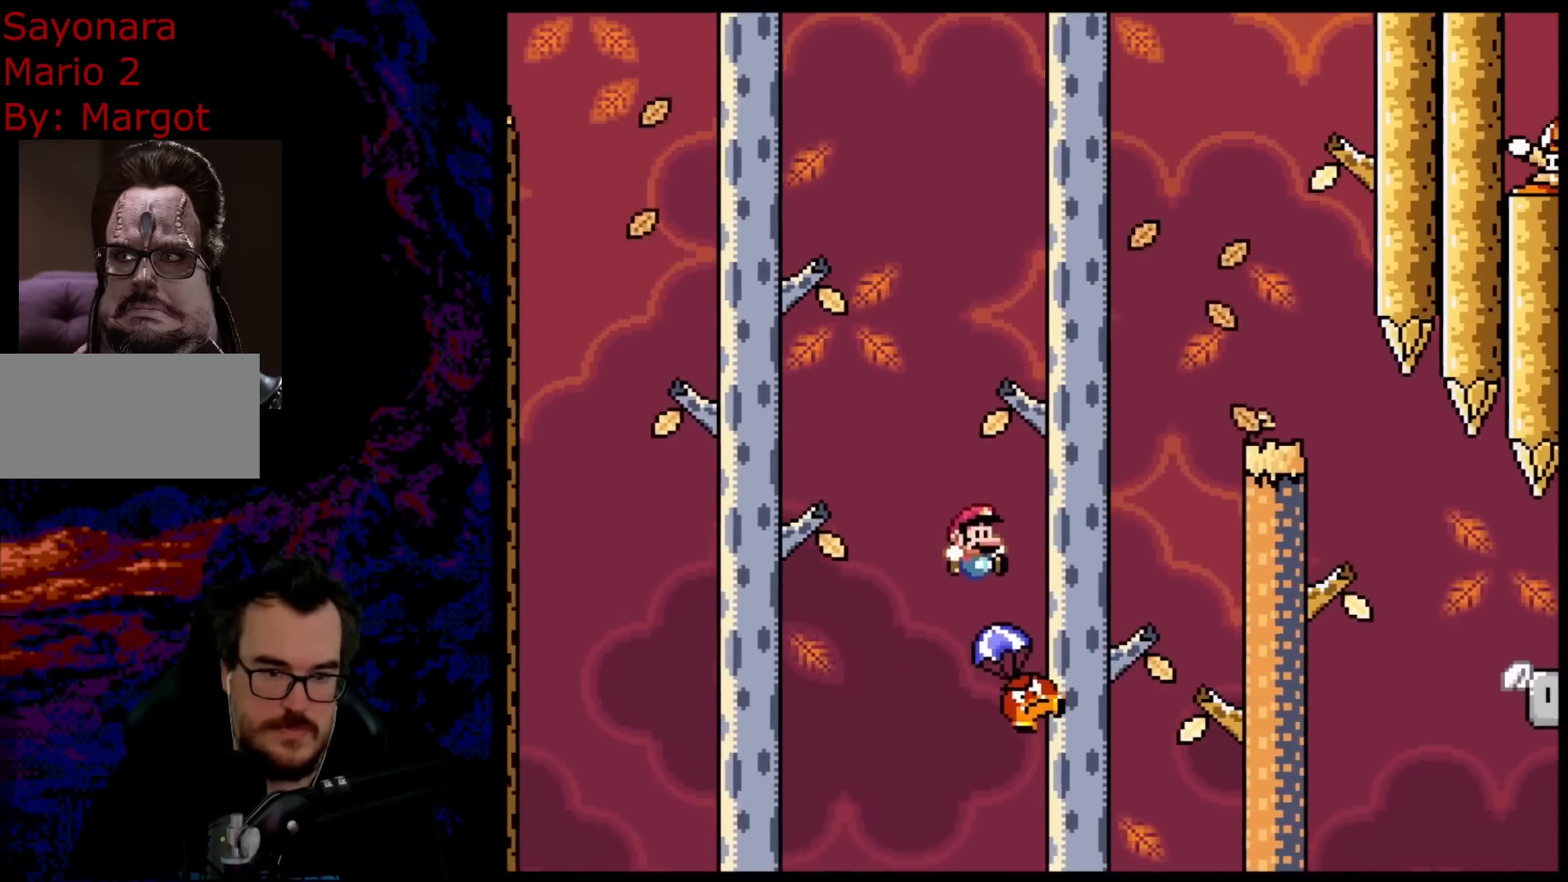
{"buttons": ["B", "Y", "DPAD_RIGHT"], "events": [[33, "DPAD_DOWN", "down"], [50, "DPAD_RIGHT", "up"], [67, "DPAD_DOWN", "up"], [67, "DPAD_LEFT", "down"], [100, "DPAD_DOWN", "down"], [117, "DPAD_DOWN", "up"], [117, "DPAD_LEFT", "up"], [117, "DPAD_RIGHT", "down"]]}
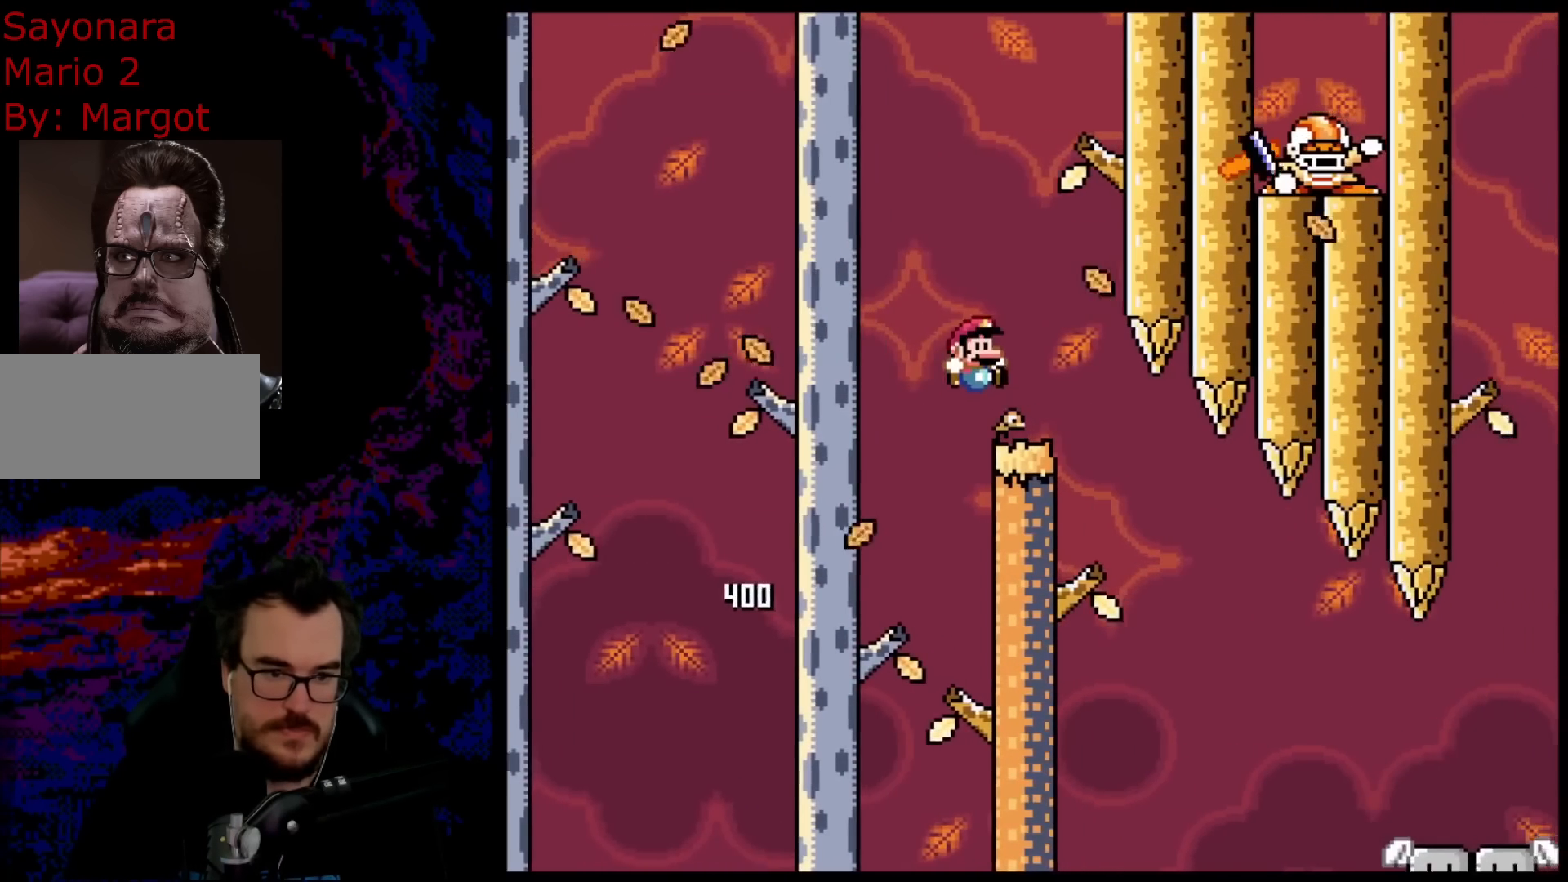
{"buttons": ["Y"], "events": [[17, "DPAD_DOWN", "down"], [50, "DPAD_RIGHT", "up"], [67, "DPAD_DOWN", "up"], [67, "DPAD_LEFT", "down"], [183, "DPAD_LEFT", "up"], [350, "B", "up"]]}
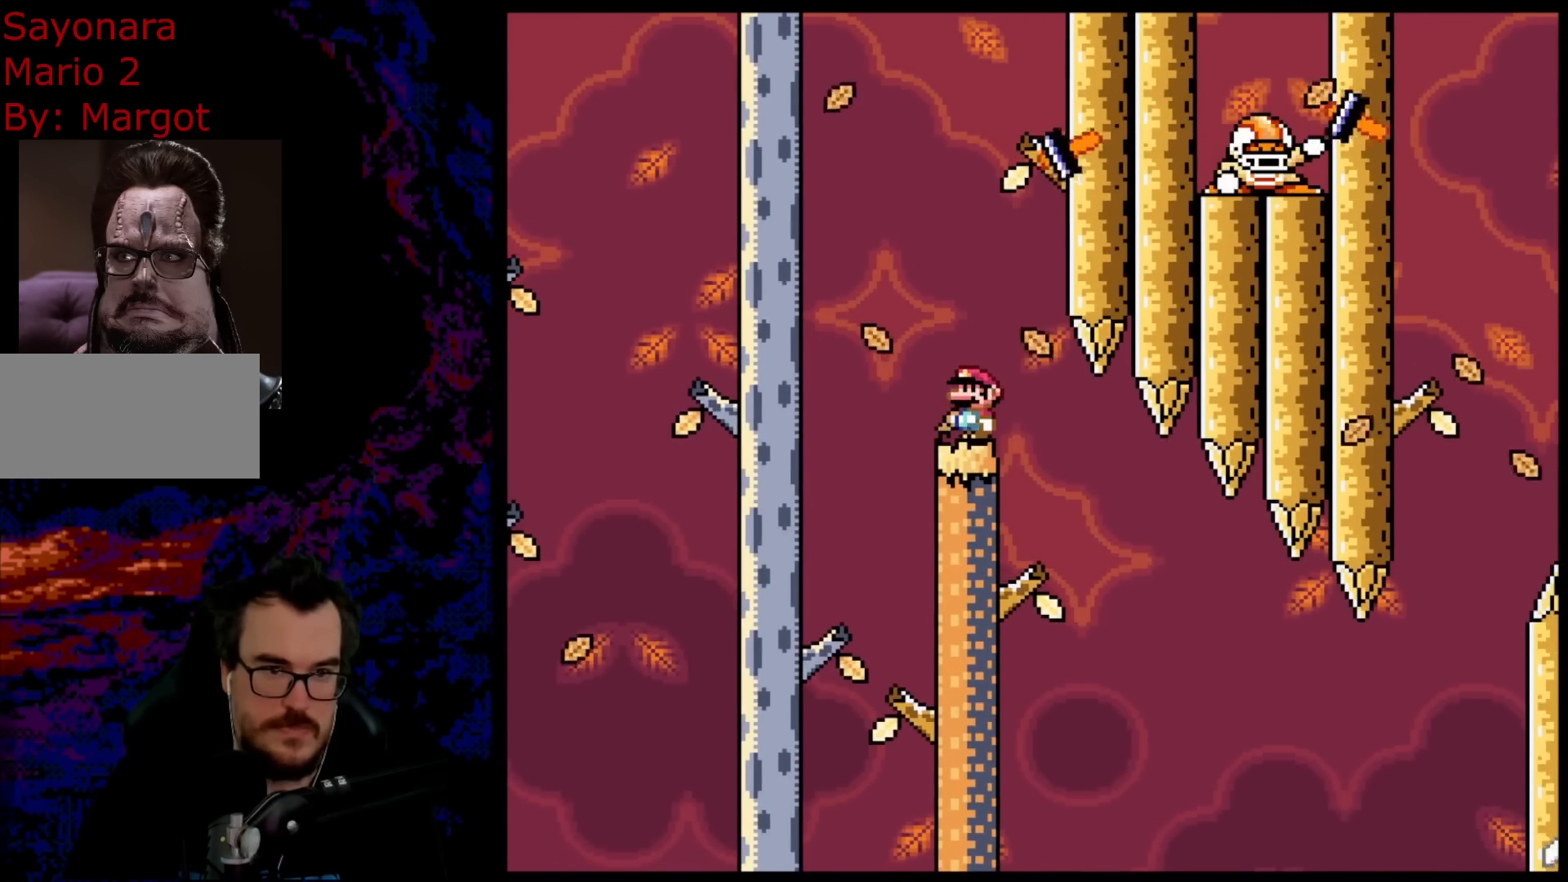
{"buttons": ["X", "DPAD_RIGHT"], "events": [[50, "DPAD_LEFT", "down"], [67, "Y", "up"], [83, "X", "down"], [117, "A", "down"], [250, "DPAD_LEFT", "up"], [267, "A", "up"], [300, "DPAD_RIGHT", "down"]]}
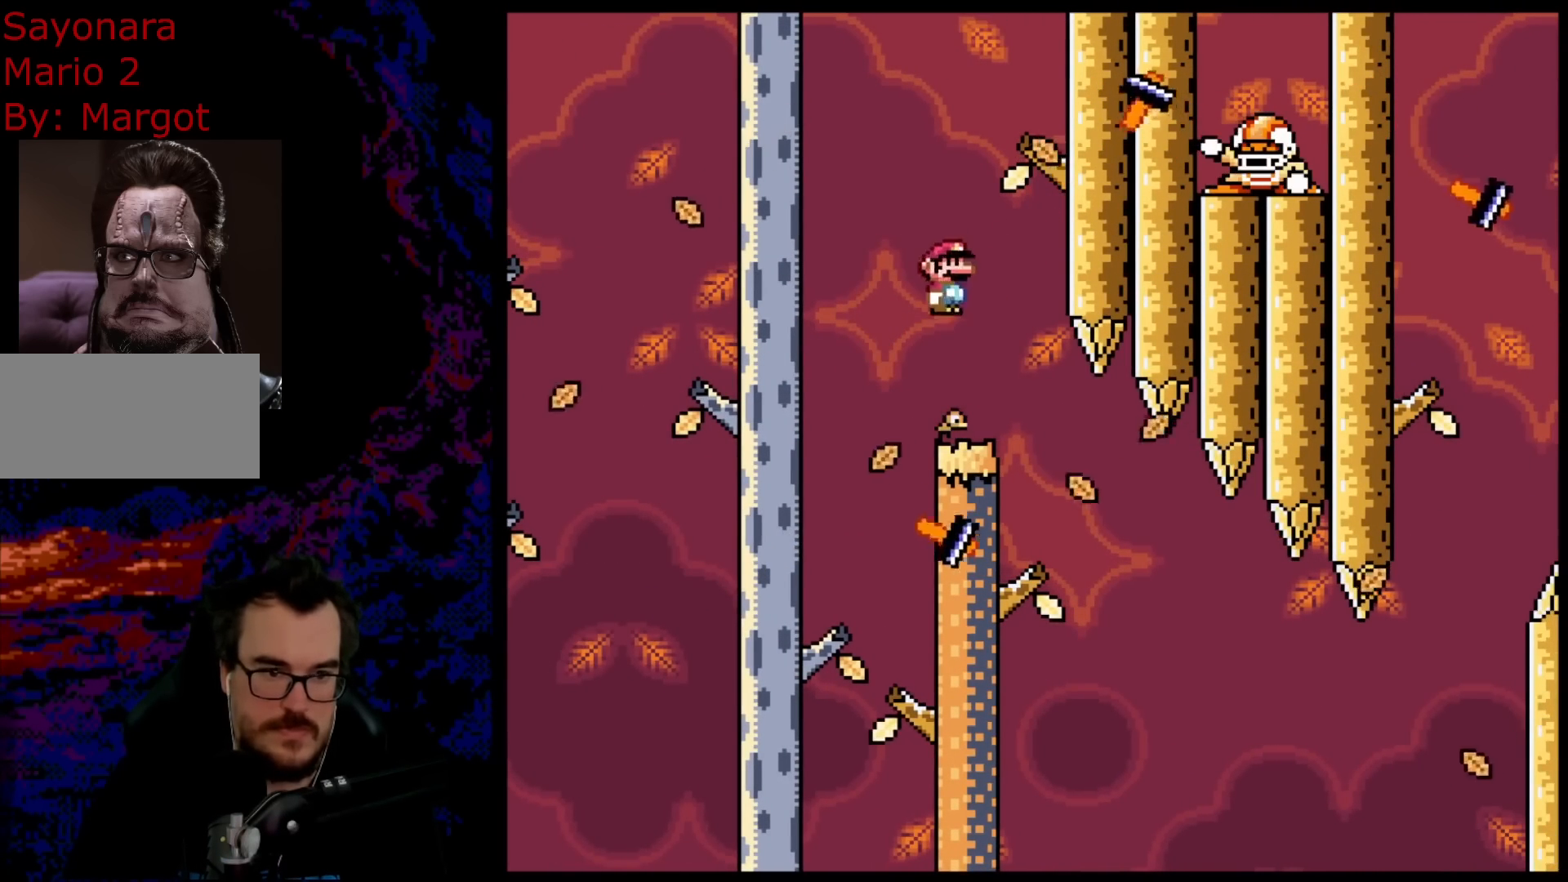
{"buttons": ["A", "X", "DPAD_LEFT"], "events": [[50, "DPAD_DOWN", "down"], [67, "DPAD_DOWN", "up"], [67, "DPAD_LEFT", "down"], [67, "DPAD_RIGHT", "up"], [167, "DPAD_LEFT", "up"], [317, "DPAD_LEFT", "down"], [400, "A", "down"]]}
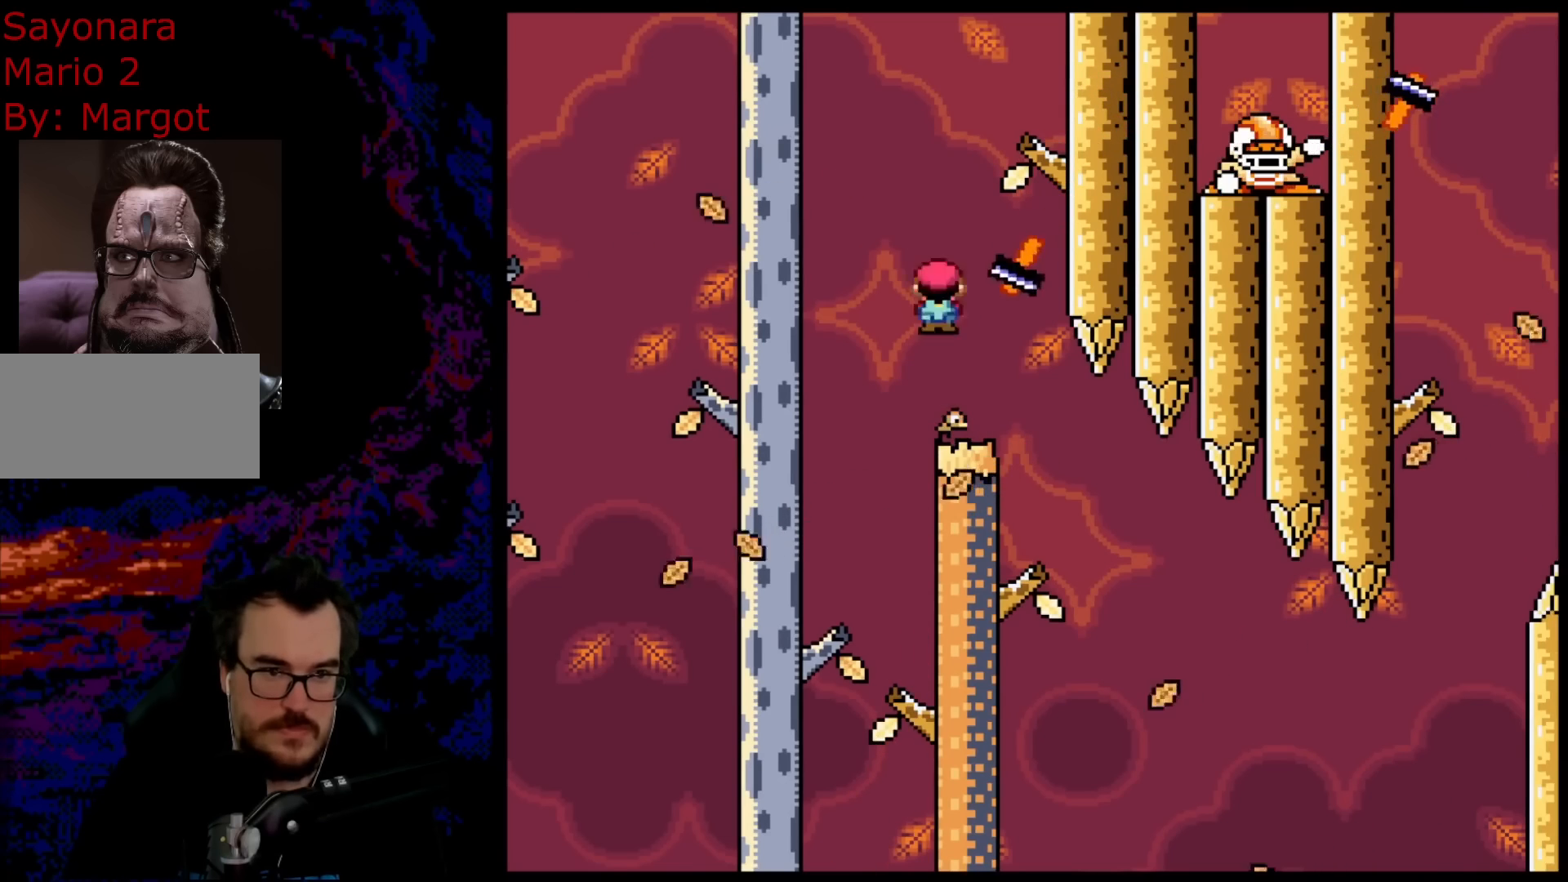
{"buttons": ["X"], "events": [[33, "A", "up"], [33, "DPAD_LEFT", "up"], [67, "DPAD_RIGHT", "down"], [200, "A", "down"], [333, "DPAD_DOWN", "down"], [350, "DPAD_DOWN", "up"], [350, "DPAD_LEFT", "down"], [350, "DPAD_RIGHT", "up"], [450, "DPAD_LEFT", "up"], [500, "A", "up"]]}
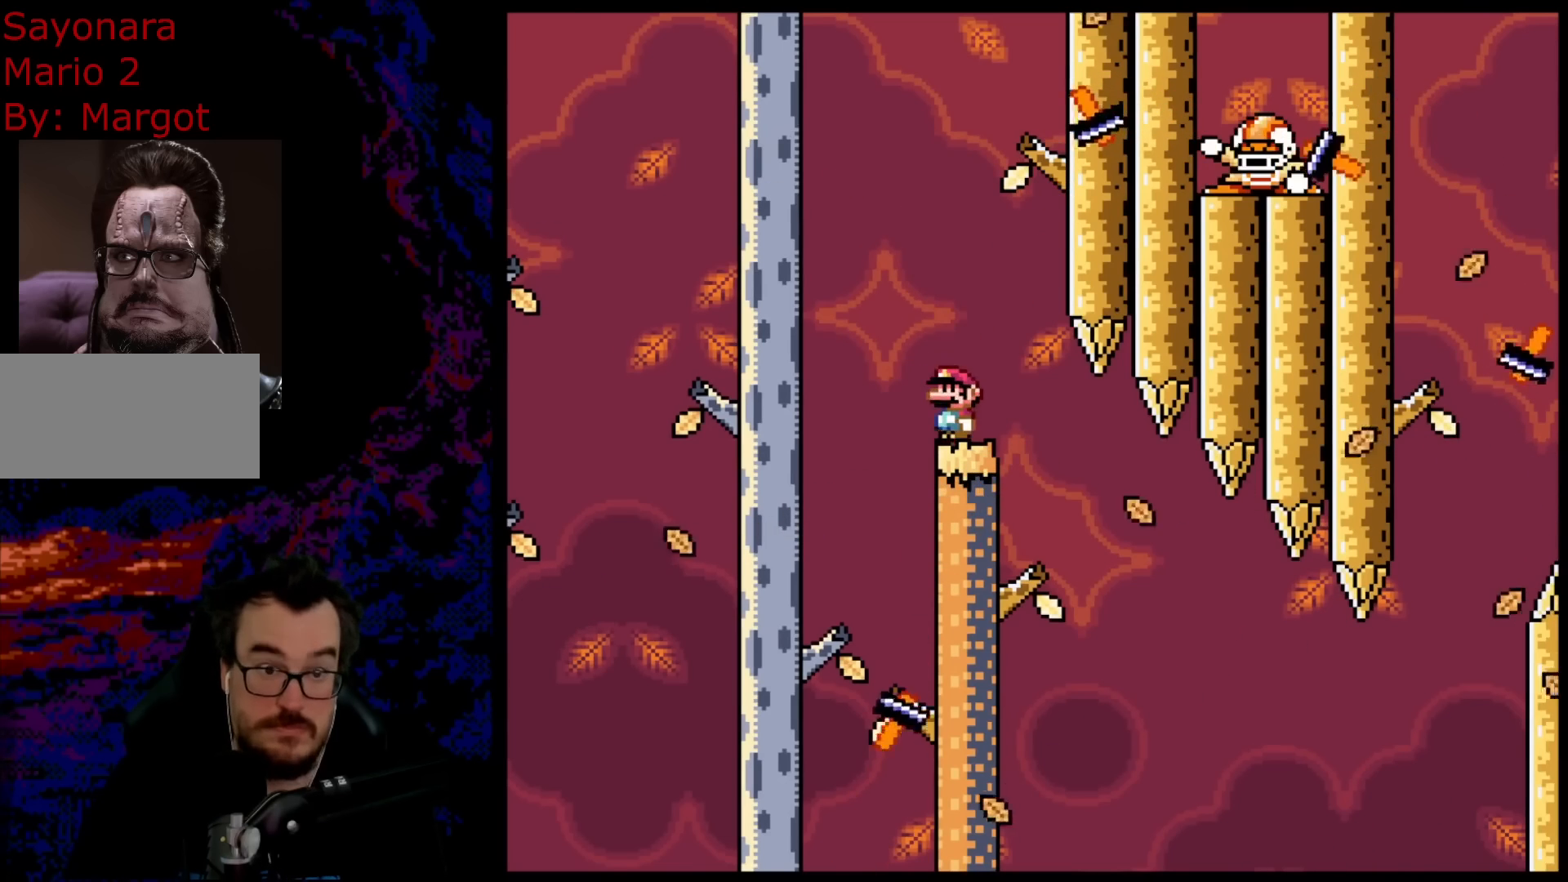
{"buttons": ["A", "X"], "events": [[67, "DPAD_LEFT", "down"], [150, "A", "down"], [250, "DPAD_LEFT", "up"], [300, "A", "up"], [333, "DPAD_RIGHT", "down"], [417, "A", "down"], [500, "DPAD_RIGHT", "up"]]}
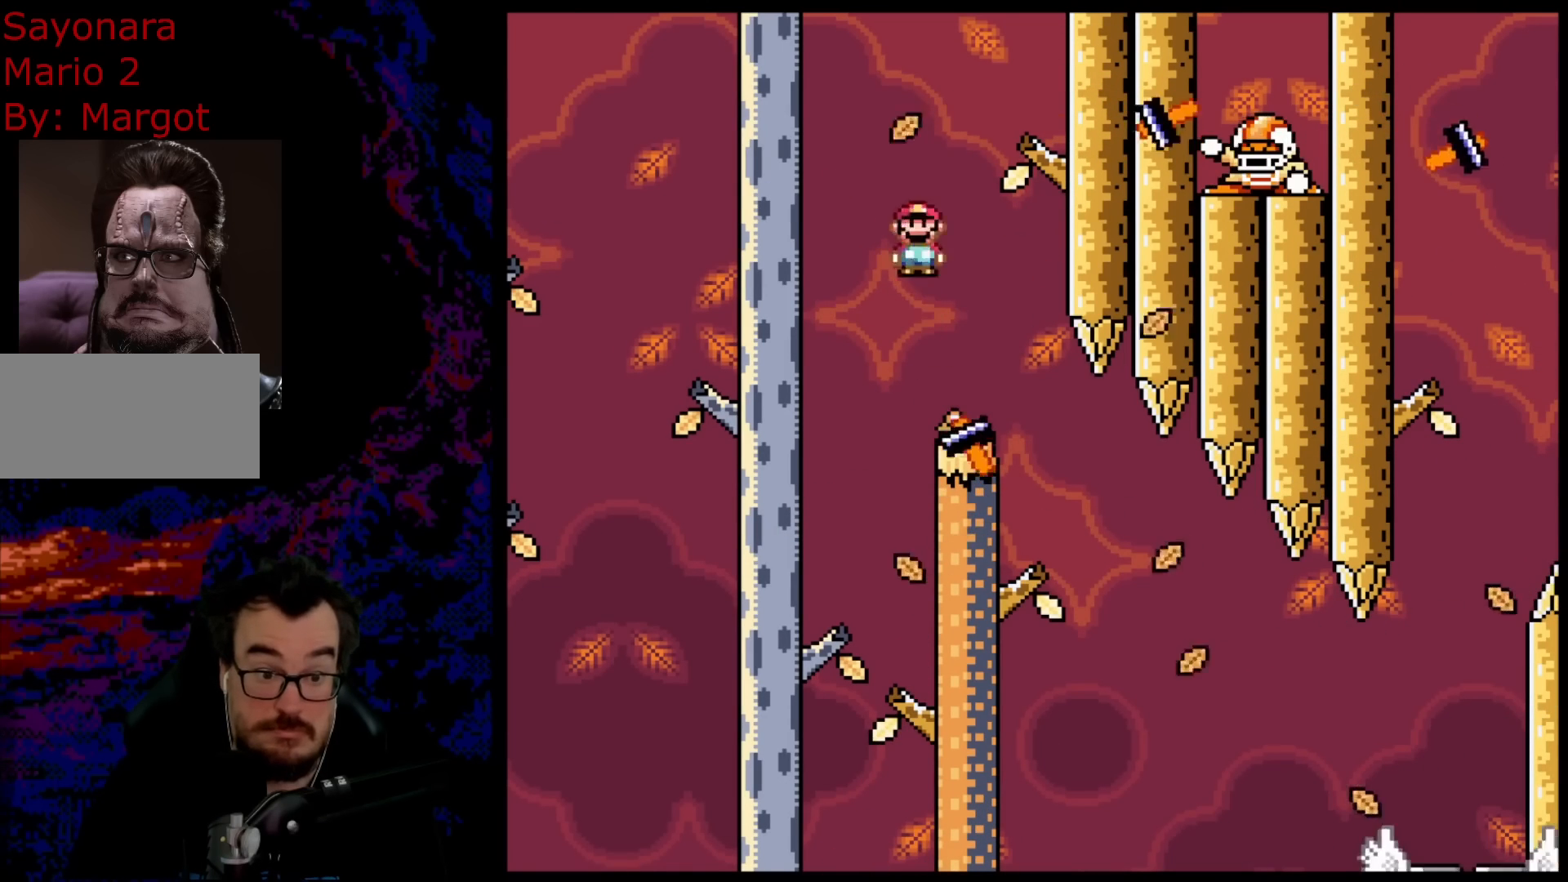
{"buttons": ["X", "DPAD_RIGHT"], "events": [[233, "DPAD_RIGHT", "down"], [417, "A", "up"]]}
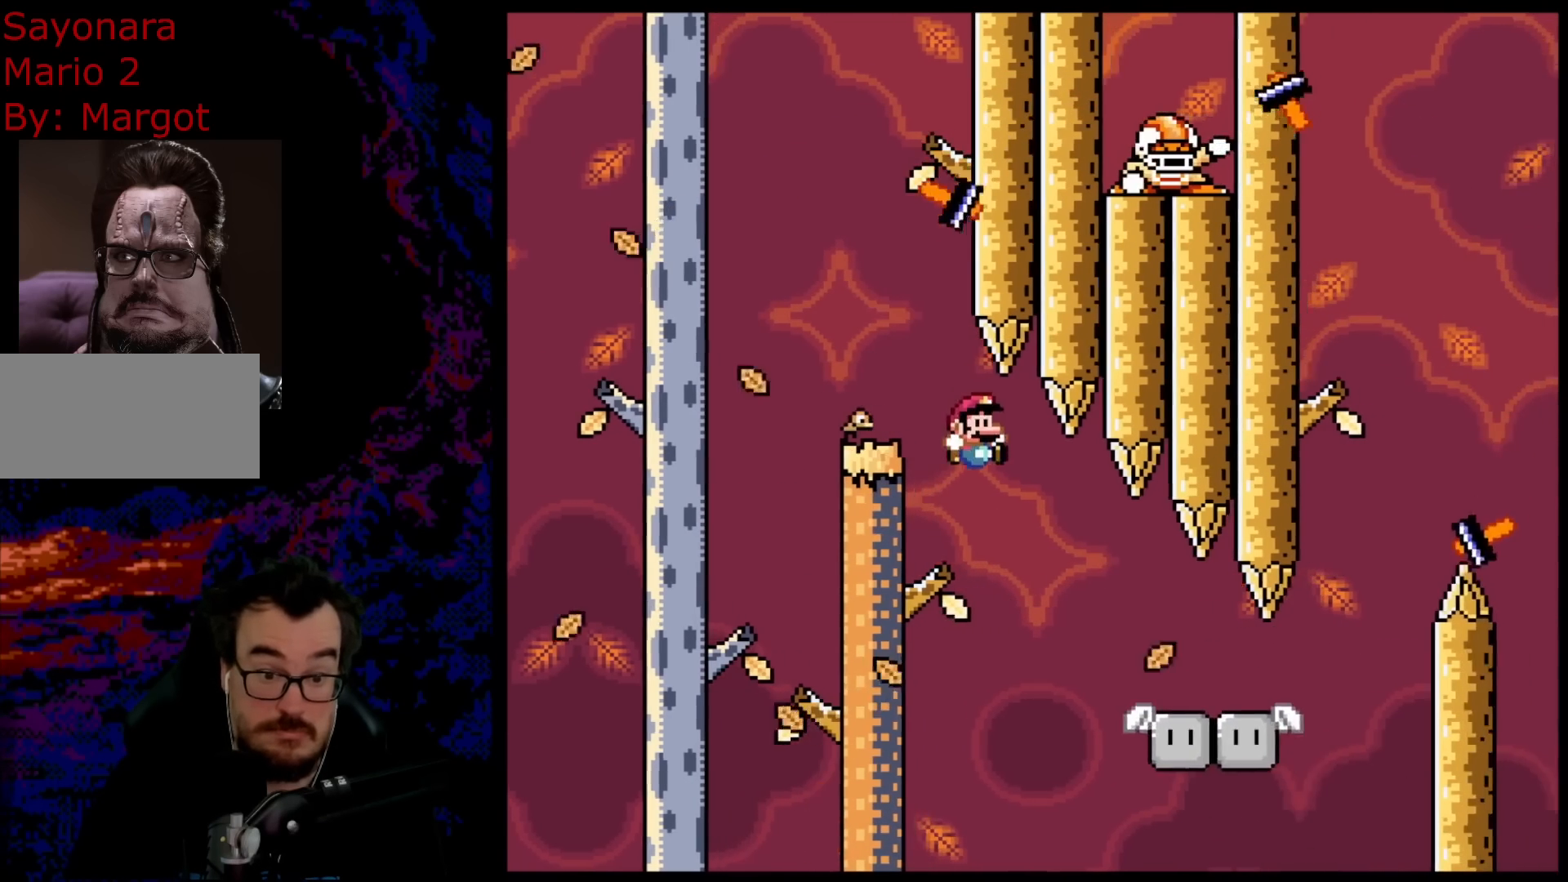
{"buttons": ["A", "X"], "events": [[50, "A", "down"], [300, "DPAD_DOWN", "down"], [317, "DPAD_RIGHT", "up"], [333, "DPAD_DOWN", "up"], [333, "DPAD_LEFT", "down"], [483, "DPAD_LEFT", "up"]]}
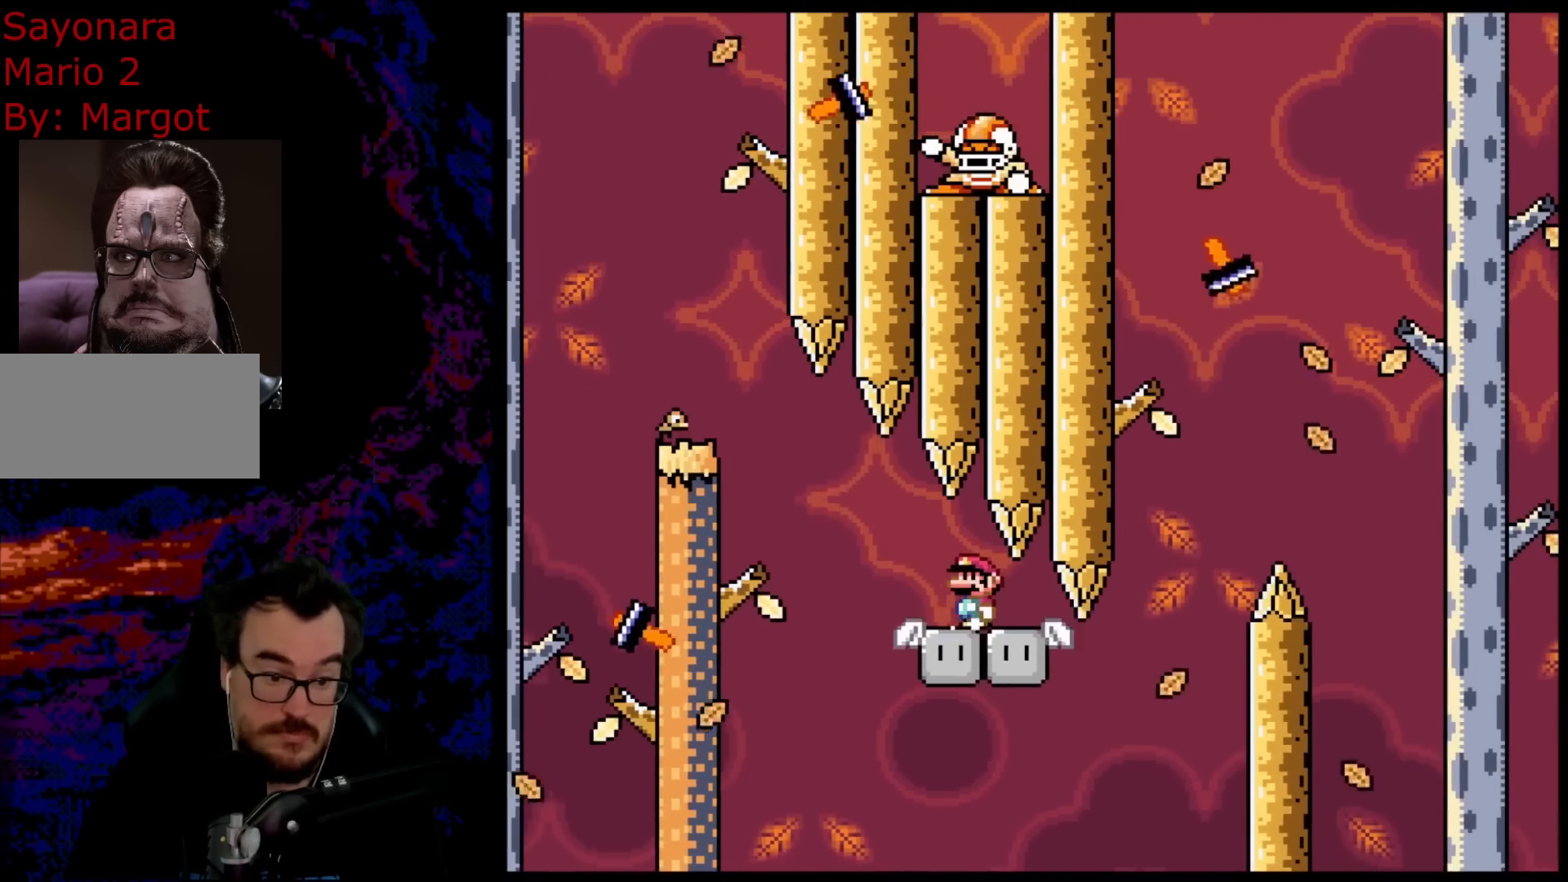
{"buttons": ["Y", "DPAD_RIGHT"], "events": [[300, "DPAD_RIGHT", "down"], [333, "A", "up"], [400, "X", "up"], [450, "Y", "down"]]}
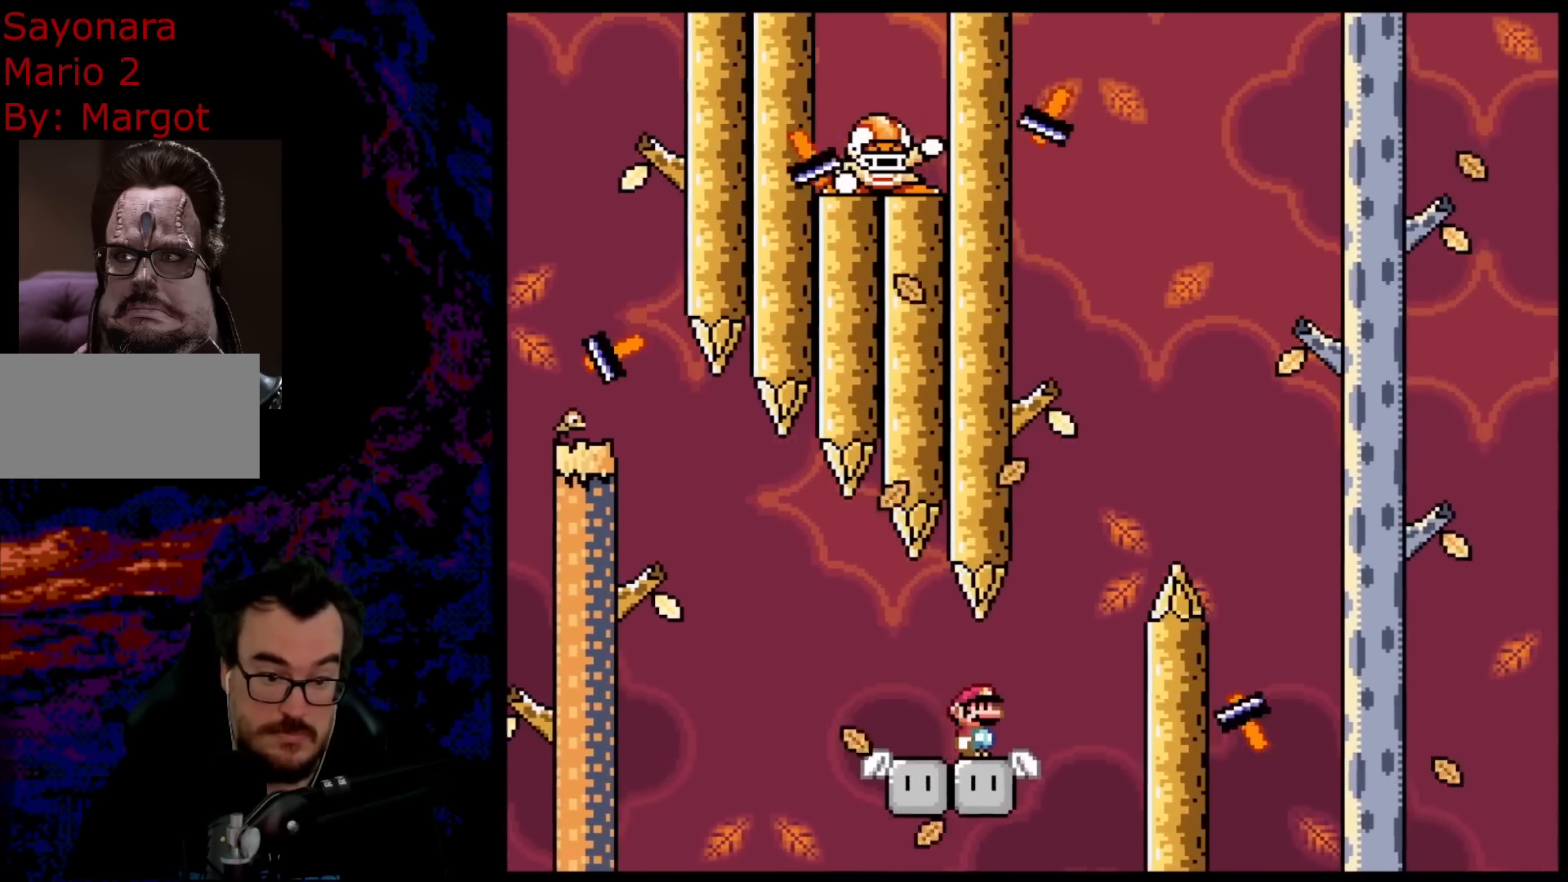
{"buttons": ["B", "Y", "DPAD_RIGHT"], "events": [[117, "B", "down"], [167, "DPAD_RIGHT", "up"], [183, "DPAD_LEFT", "down"], [217, "DPAD_LEFT", "up"], [217, "DPAD_RIGHT", "down"], [217, "DPAD_UP", "down"], [233, "DPAD_UP", "up"]]}
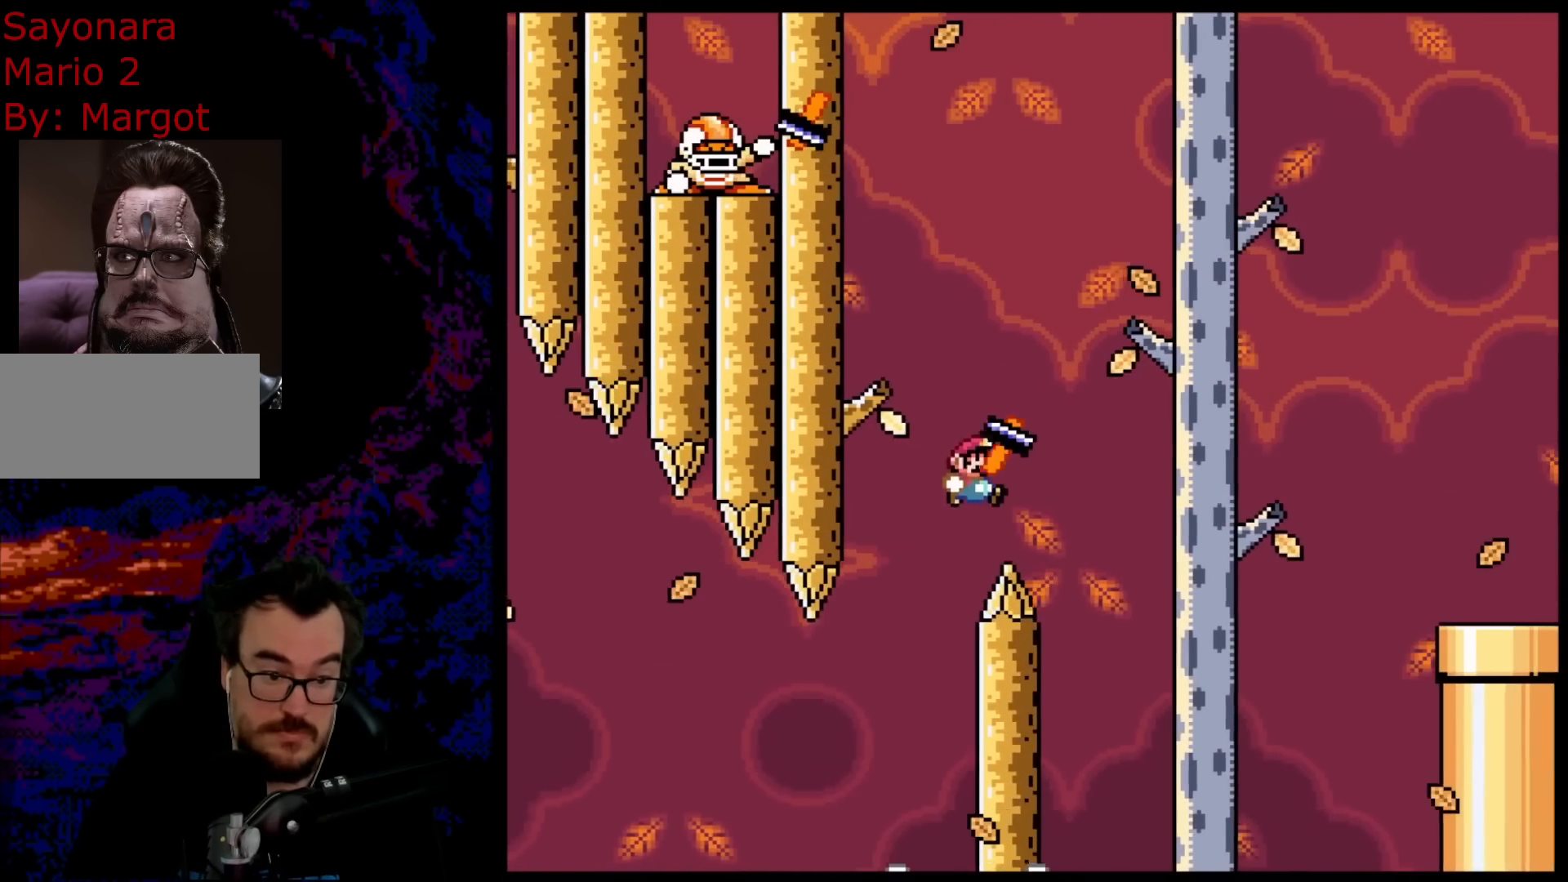
{"buttons": ["B", "Y"], "events": [[283, "DPAD_RIGHT", "up"]]}
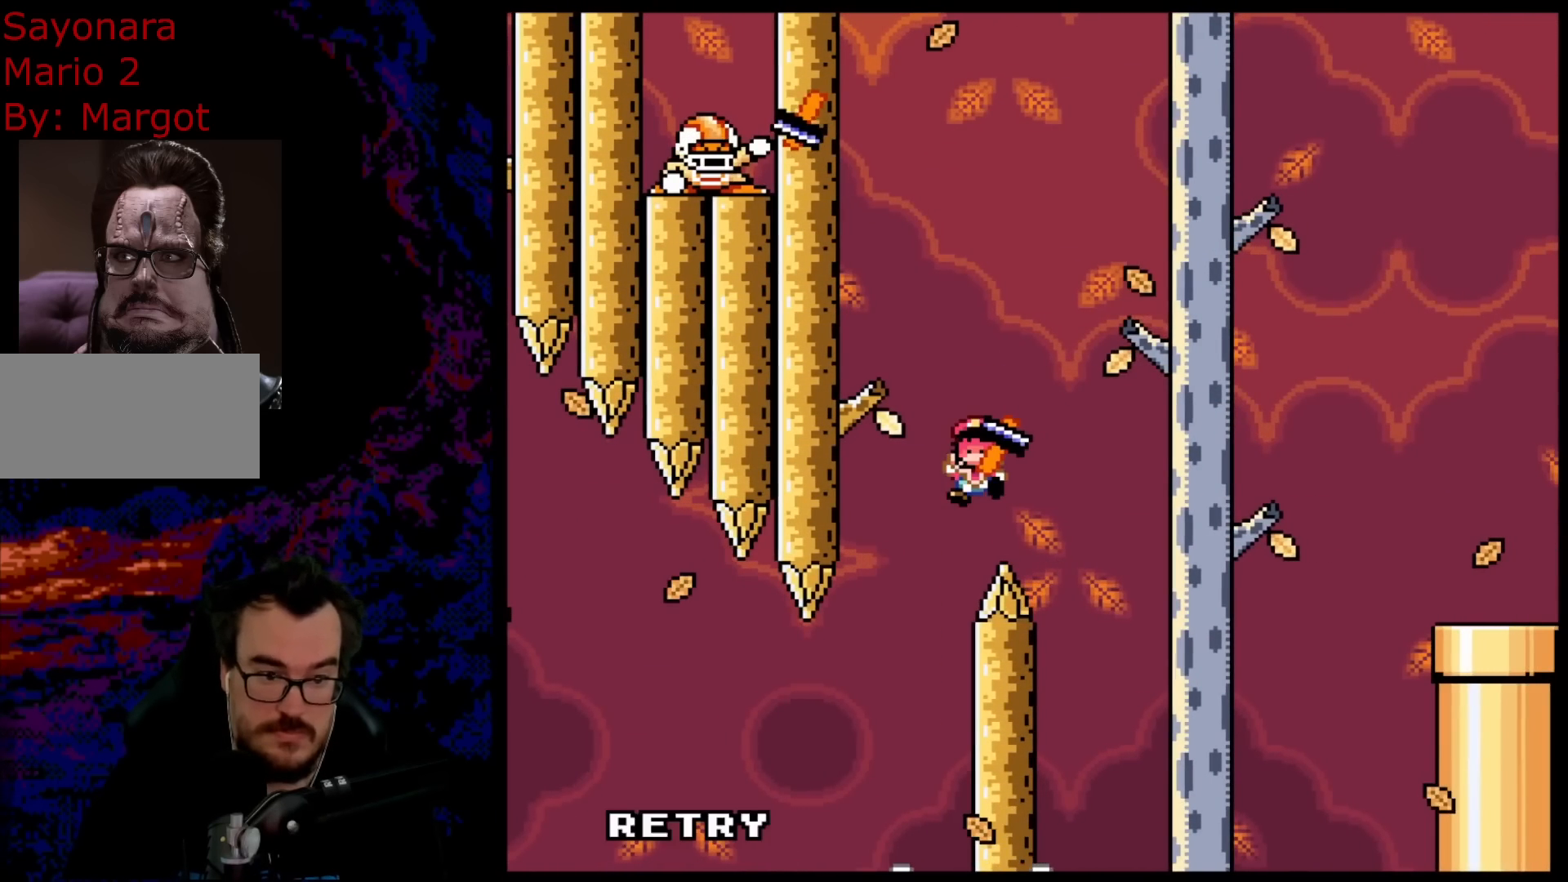
{"buttons": ["B"], "events": [[83, "B", "up"], [83, "Y", "up"], [233, "B", "down"], [400, "B", "up"], [450, "B", "down"]]}
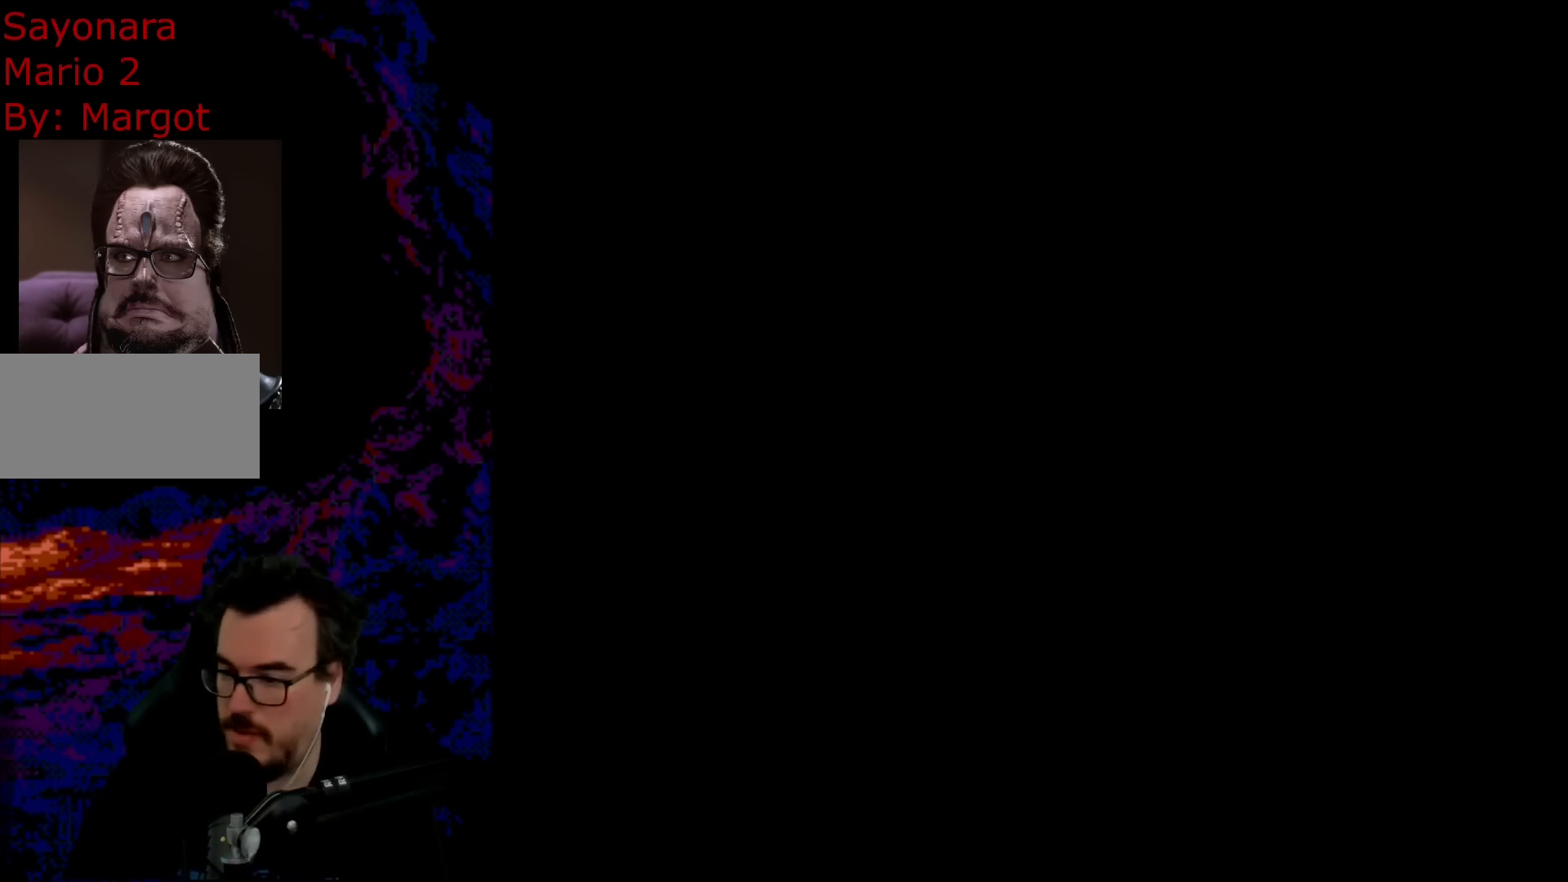
{"buttons": ["A", "X"], "events": [[133, "B", "up"], [367, "A", "down"], [383, "X", "down"]]}
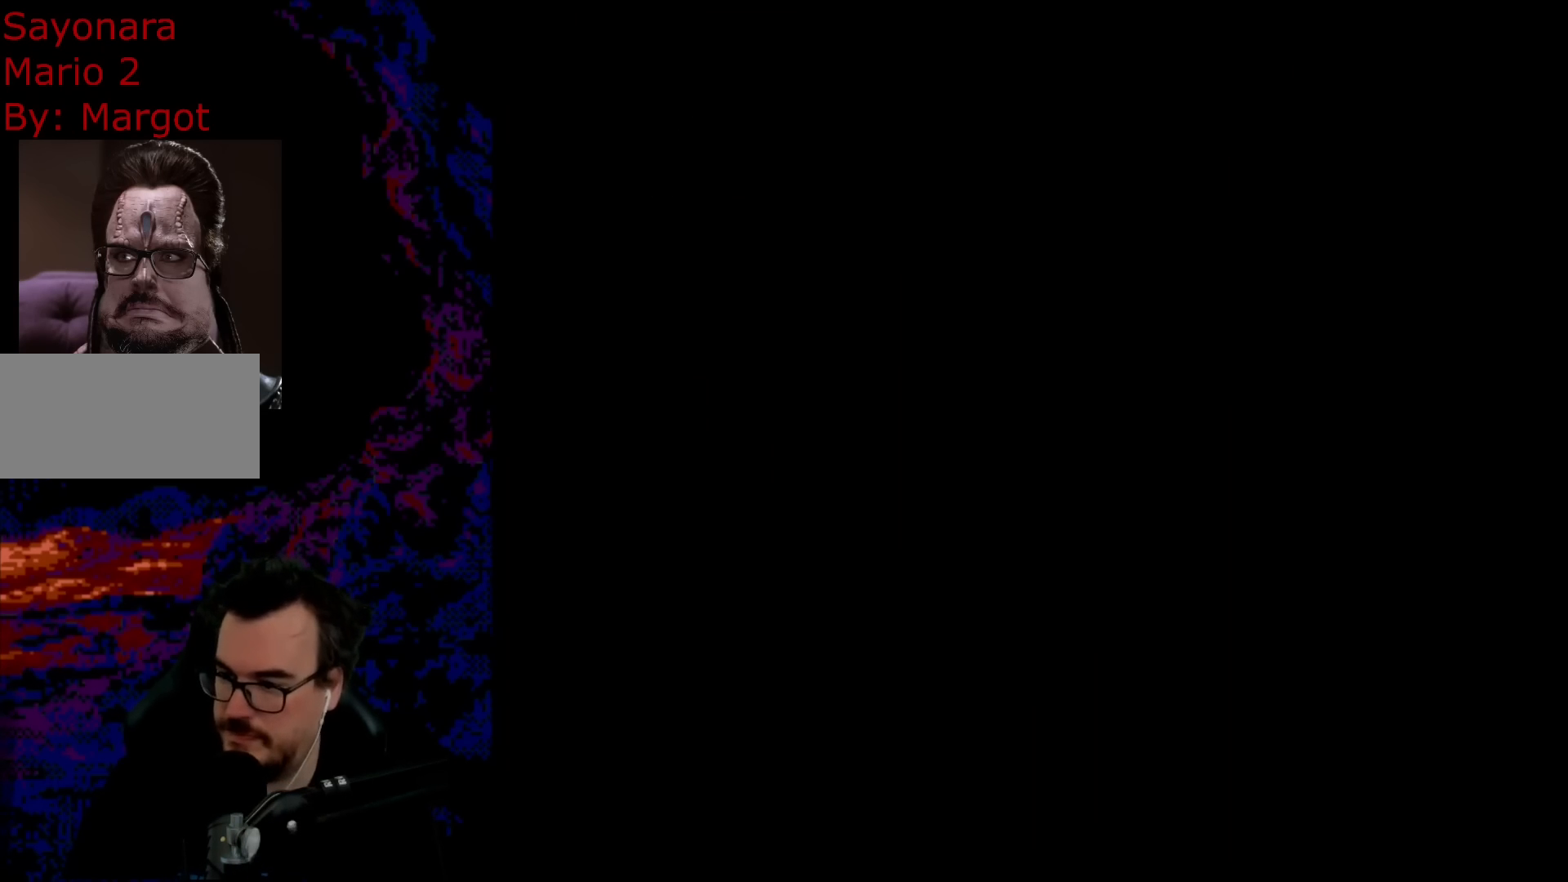
{"buttons": ["A", "X"], "events": []}
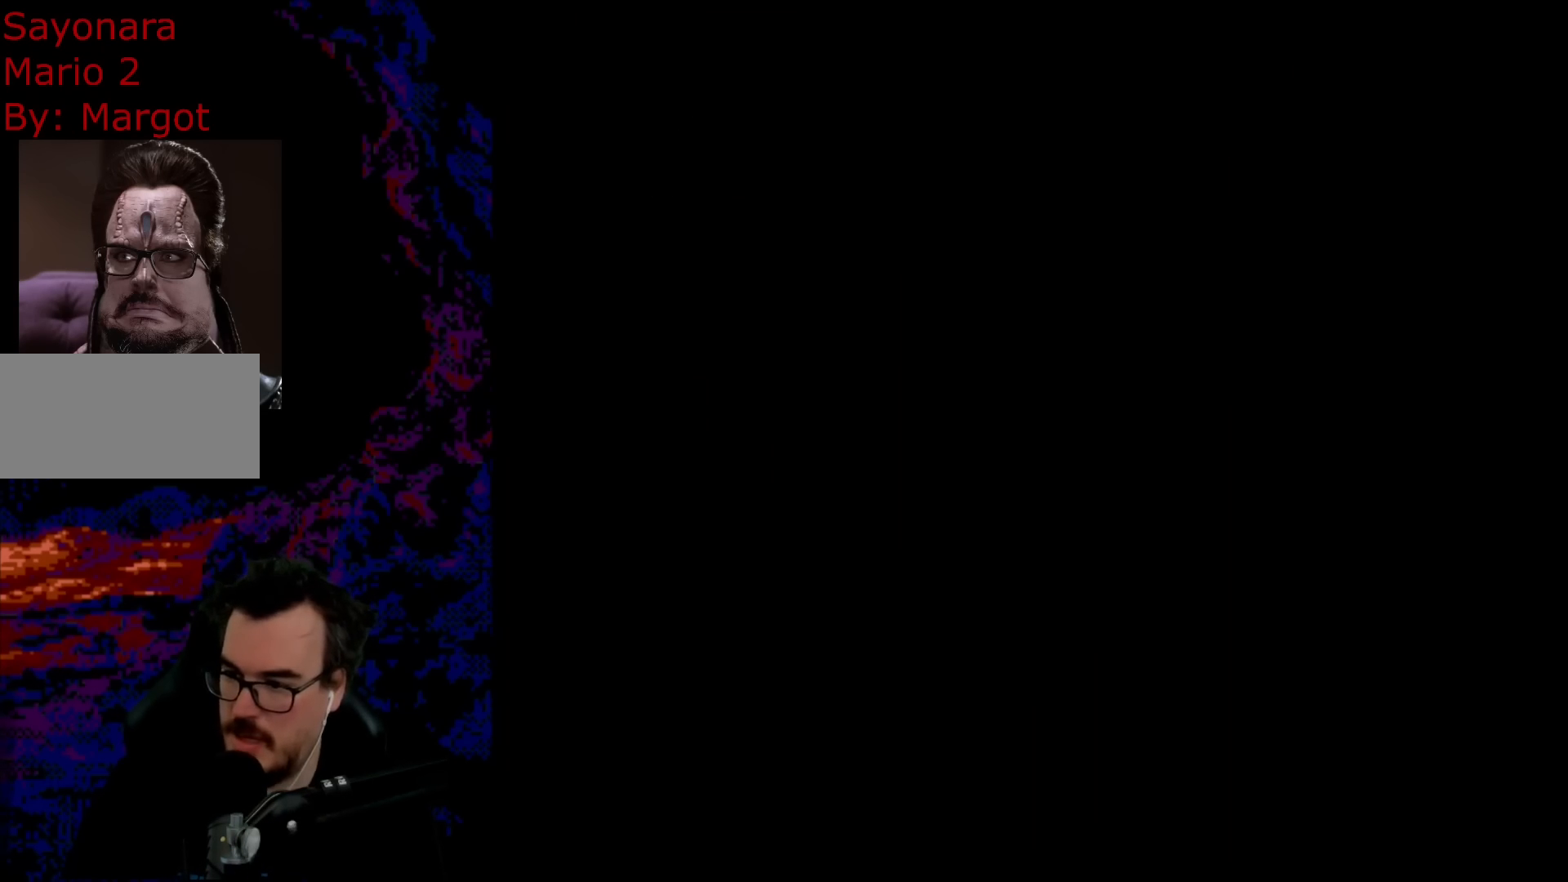
{"buttons": ["X", "DPAD_LEFT"], "events": [[383, "A", "up"], [450, "DPAD_LEFT", "down"]]}
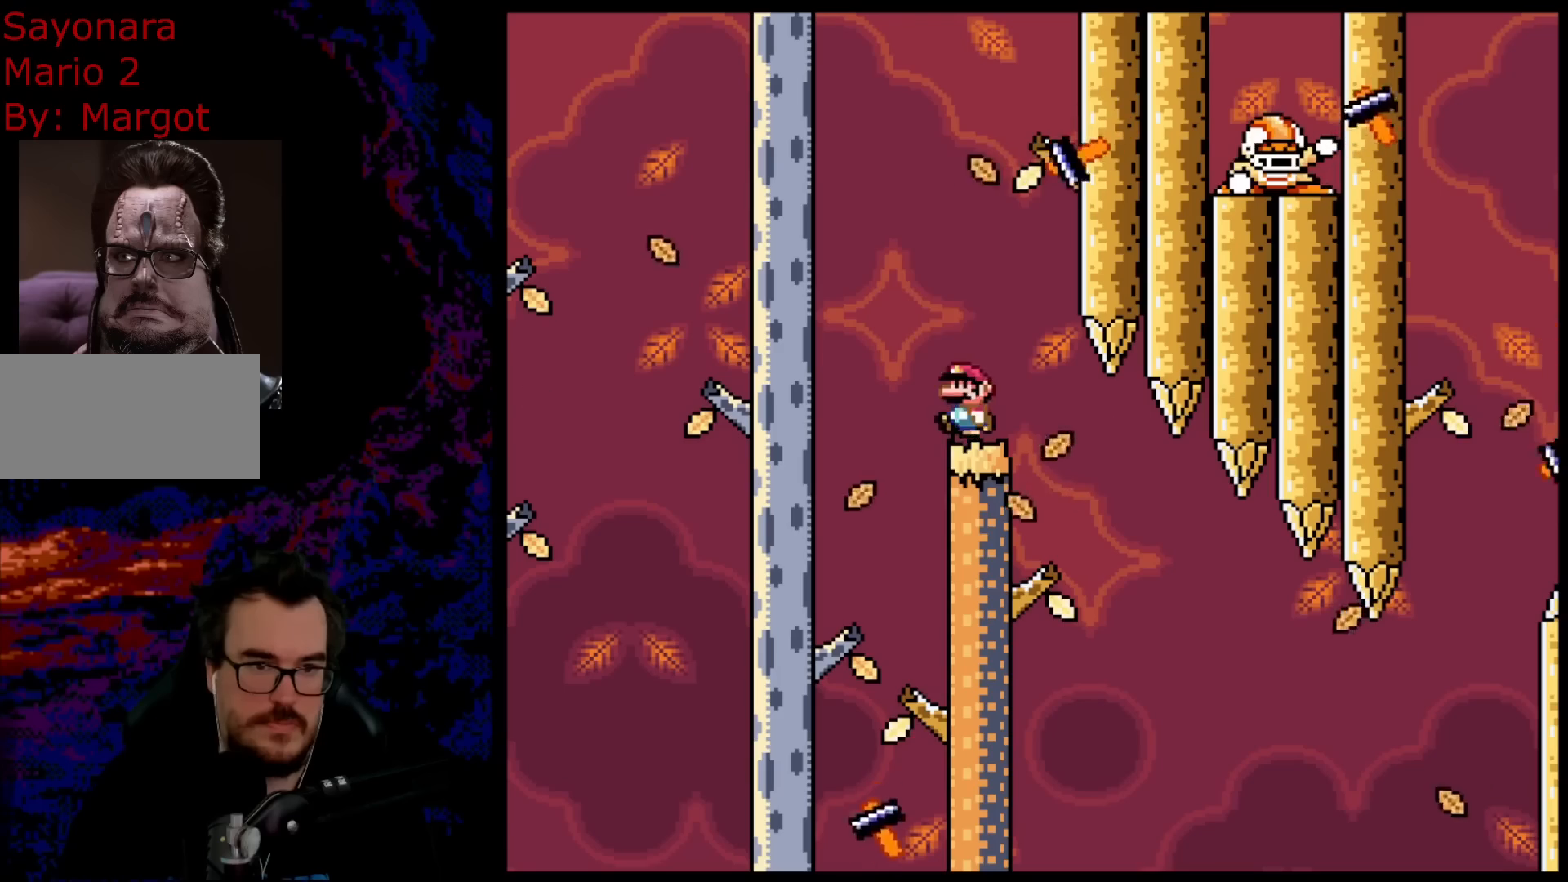
{"buttons": ["X", "DPAD_LEFT"], "events": [[50, "A", "down"], [150, "DPAD_LEFT", "up"], [200, "A", "up"], [200, "DPAD_RIGHT", "down"], [467, "DPAD_LEFT", "down"], [467, "DPAD_RIGHT", "up"]]}
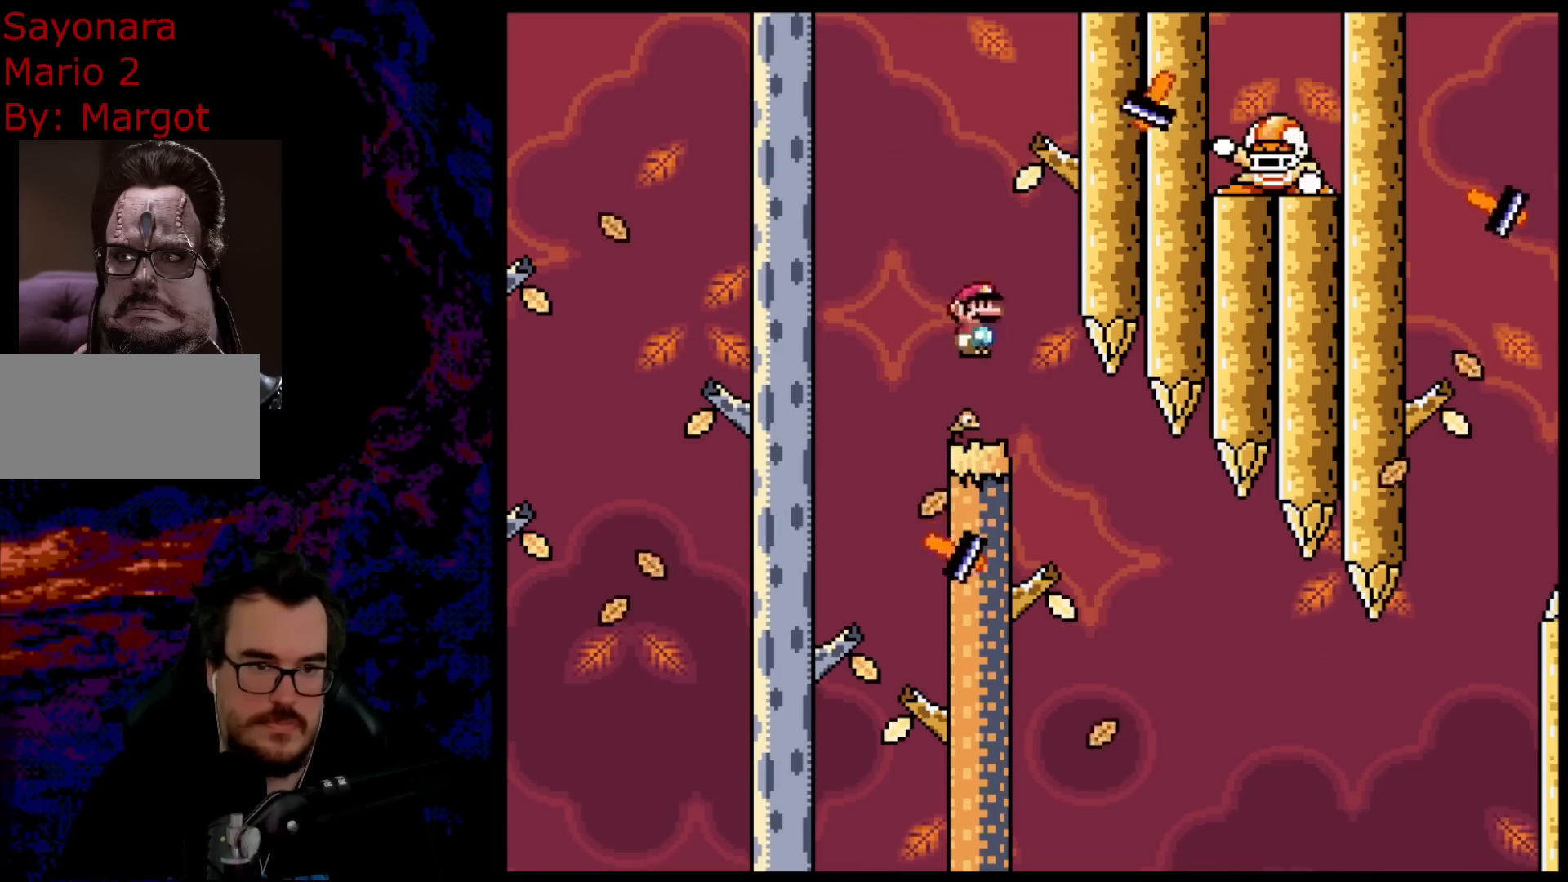
{"buttons": ["X", "DPAD_RIGHT"], "events": [[117, "DPAD_LEFT", "up"], [200, "DPAD_LEFT", "down"], [300, "A", "down"], [367, "DPAD_LEFT", "up"], [417, "DPAD_RIGHT", "down"], [433, "A", "up"]]}
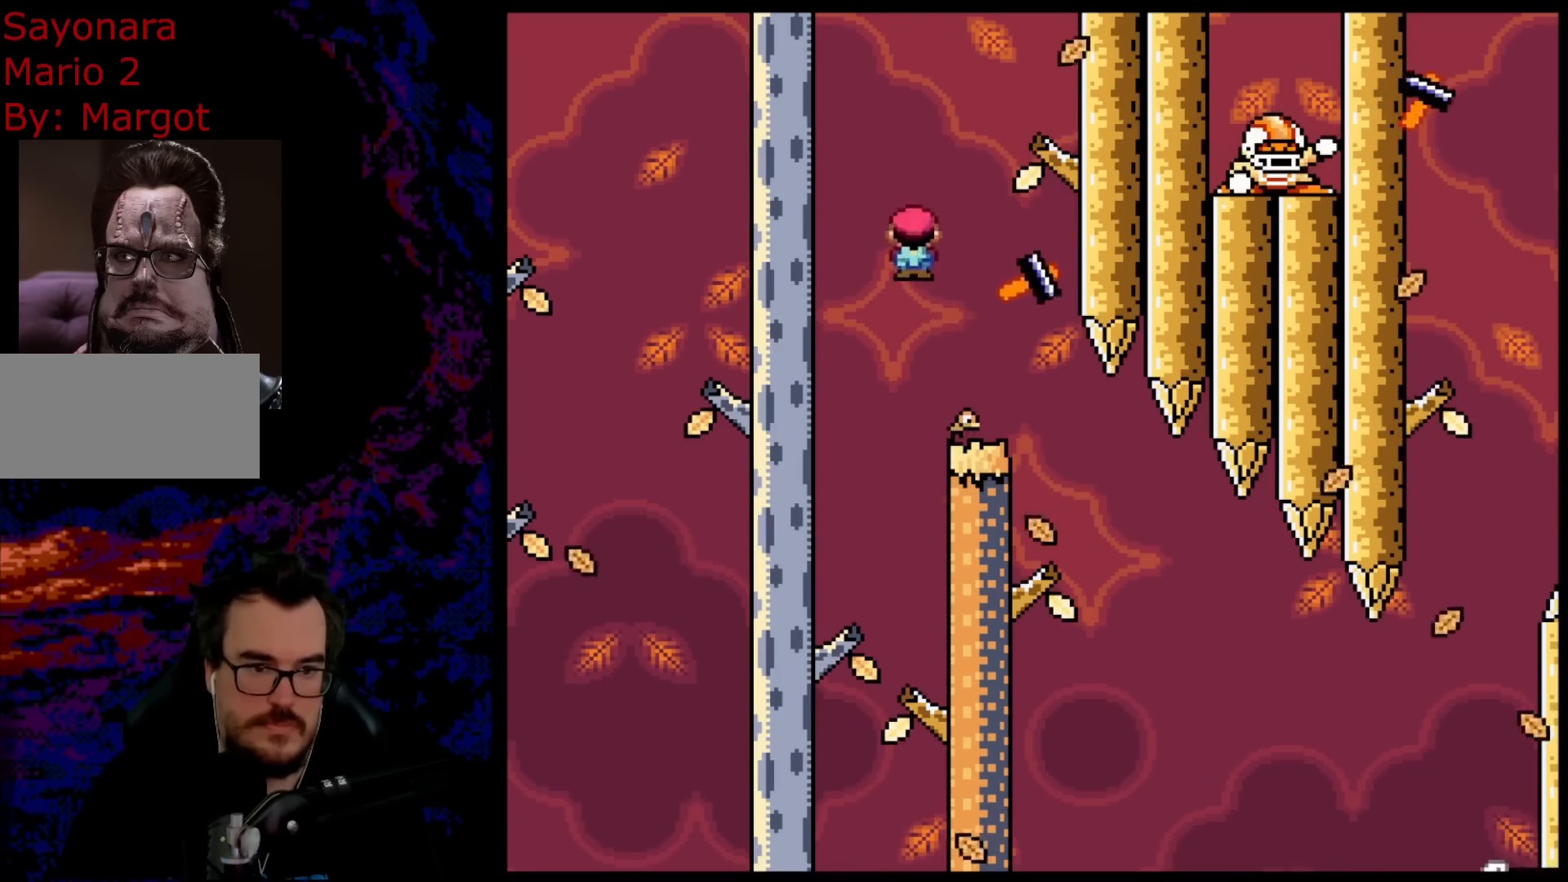
{"buttons": ["A", "X", "DPAD_RIGHT"], "events": [[83, "A", "down"], [83, "DPAD_RIGHT", "up"], [367, "DPAD_RIGHT", "down"]]}
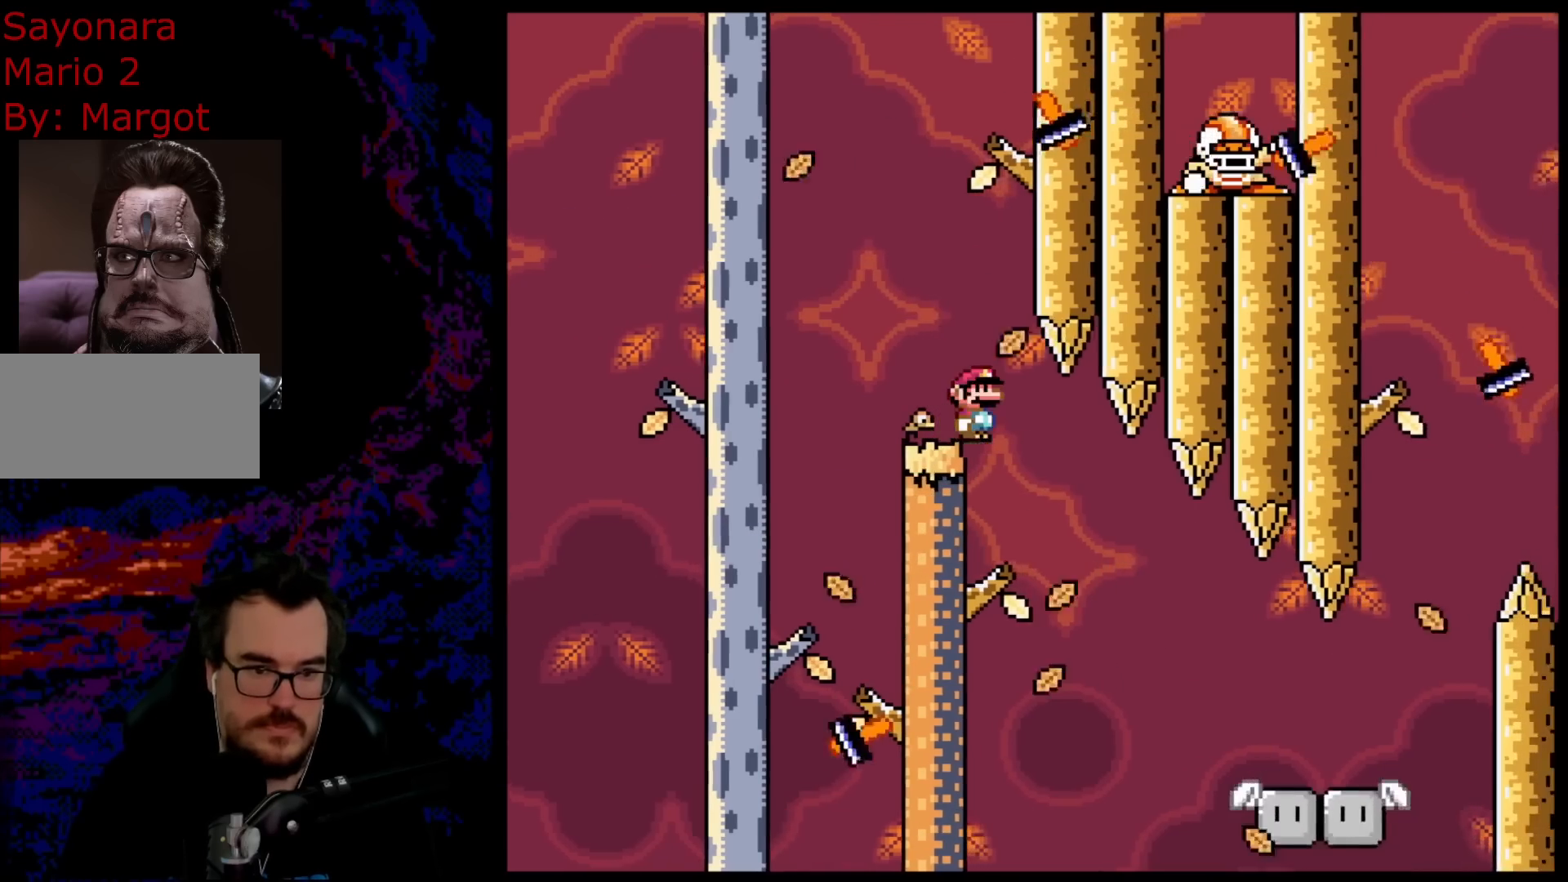
{"buttons": ["A", "X", "DPAD_LEFT"], "events": [[400, "DPAD_LEFT", "down"], [400, "DPAD_RIGHT", "up"]]}
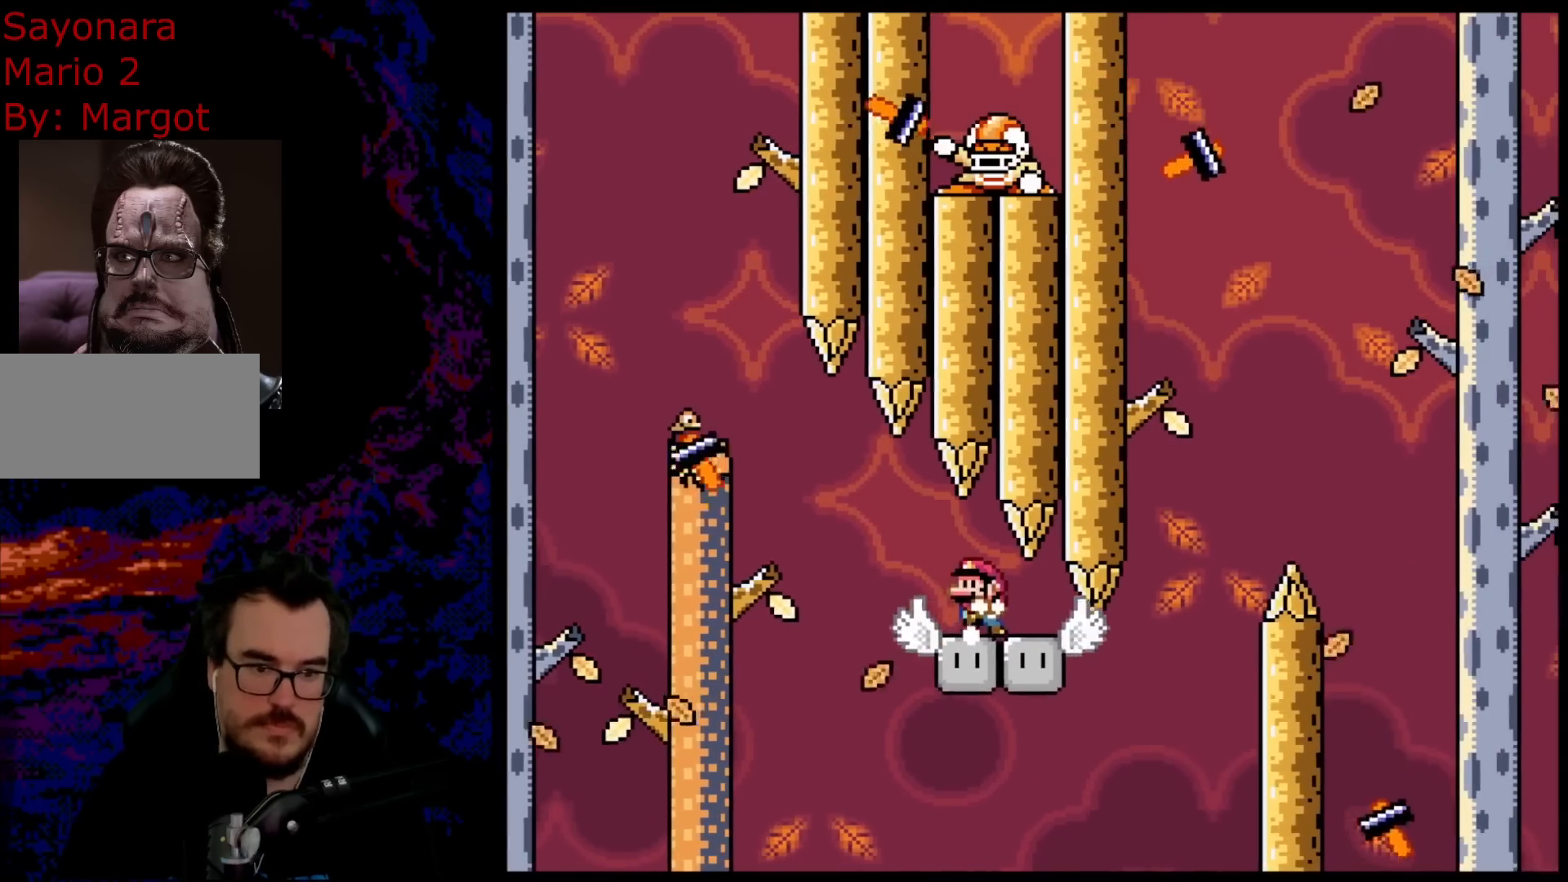
{"buttons": ["DPAD_RIGHT"], "events": [[67, "DPAD_LEFT", "up"], [417, "A", "up"], [450, "DPAD_RIGHT", "down"], [500, "X", "up"]]}
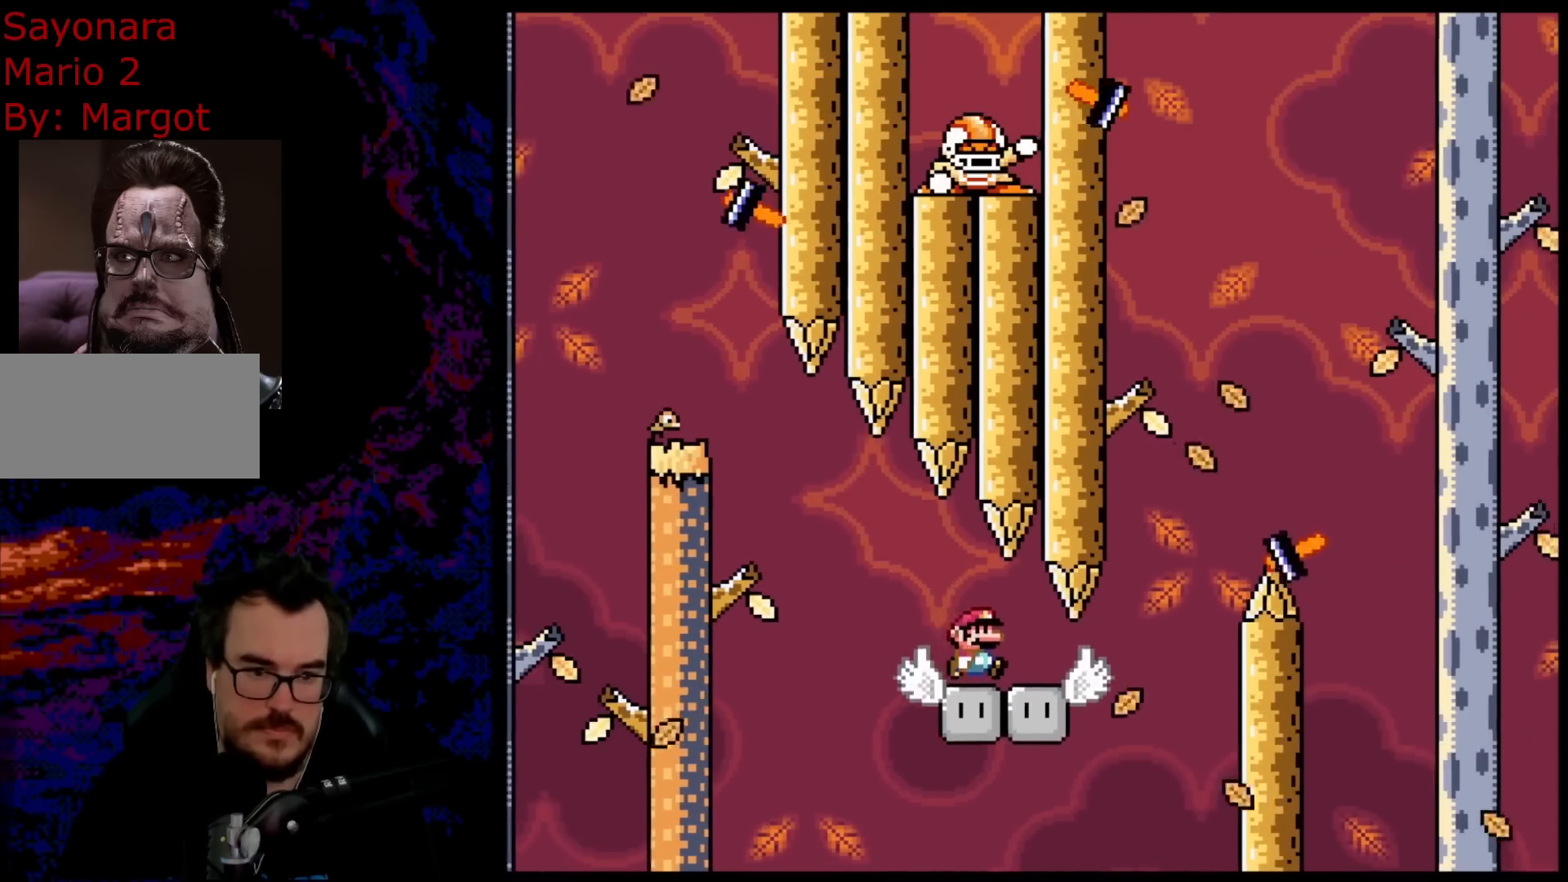
{"buttons": ["B", "Y", "DPAD_RIGHT"], "events": [[33, "Y", "down"], [317, "DPAD_DOWN", "down"], [333, "B", "down"], [333, "DPAD_DOWN", "up"], [333, "DPAD_LEFT", "down"], [333, "DPAD_RIGHT", "up"], [467, "DPAD_LEFT", "up"], [467, "DPAD_RIGHT", "down"]]}
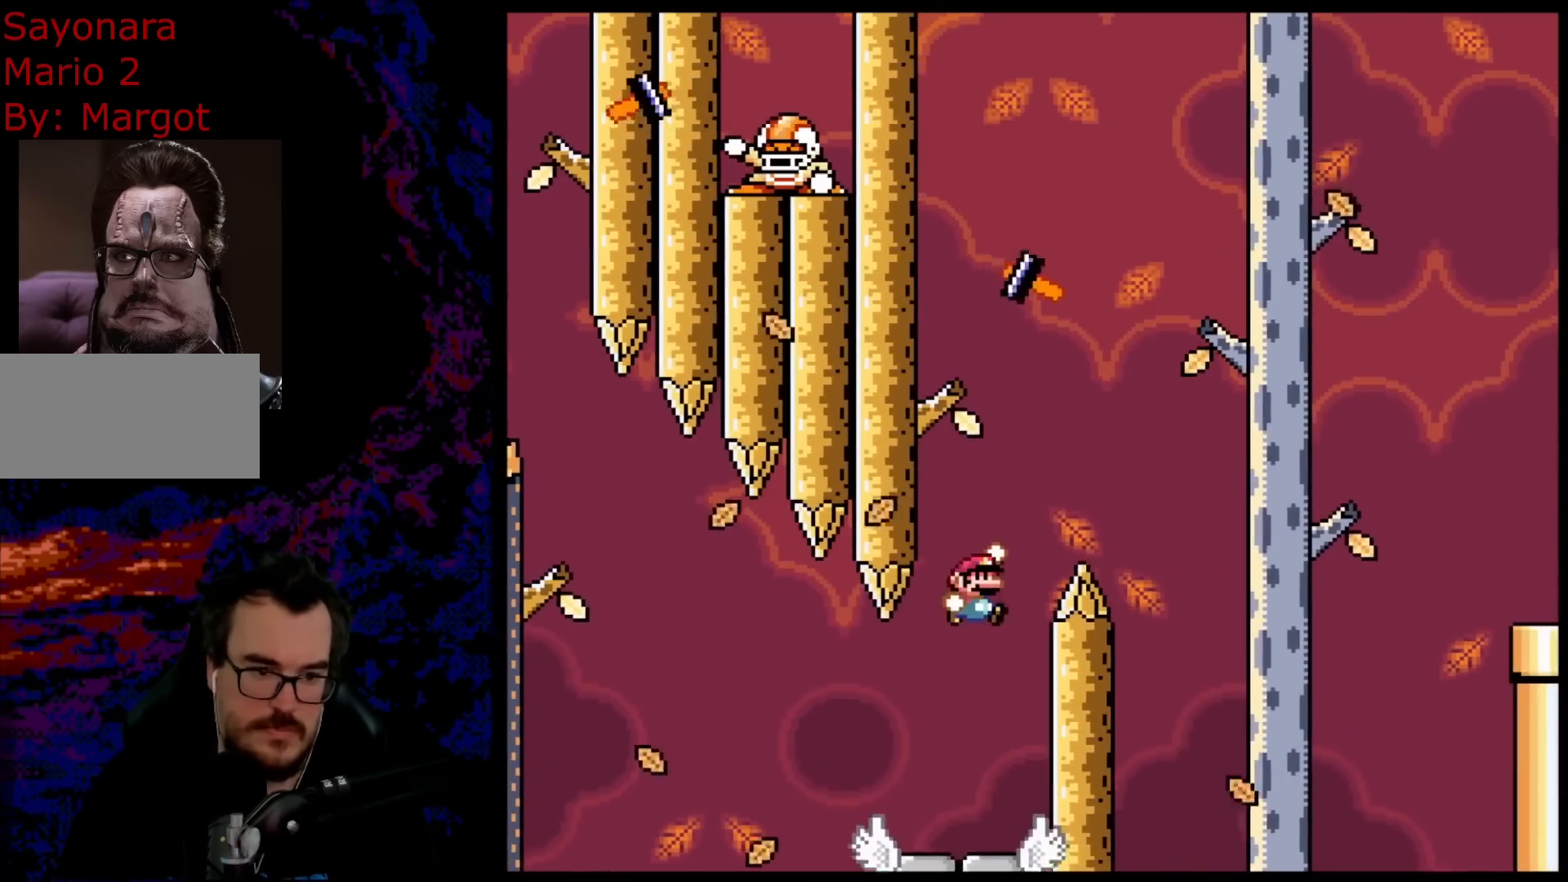
{"buttons": ["B", "Y"], "events": [[233, "DPAD_RIGHT", "up"]]}